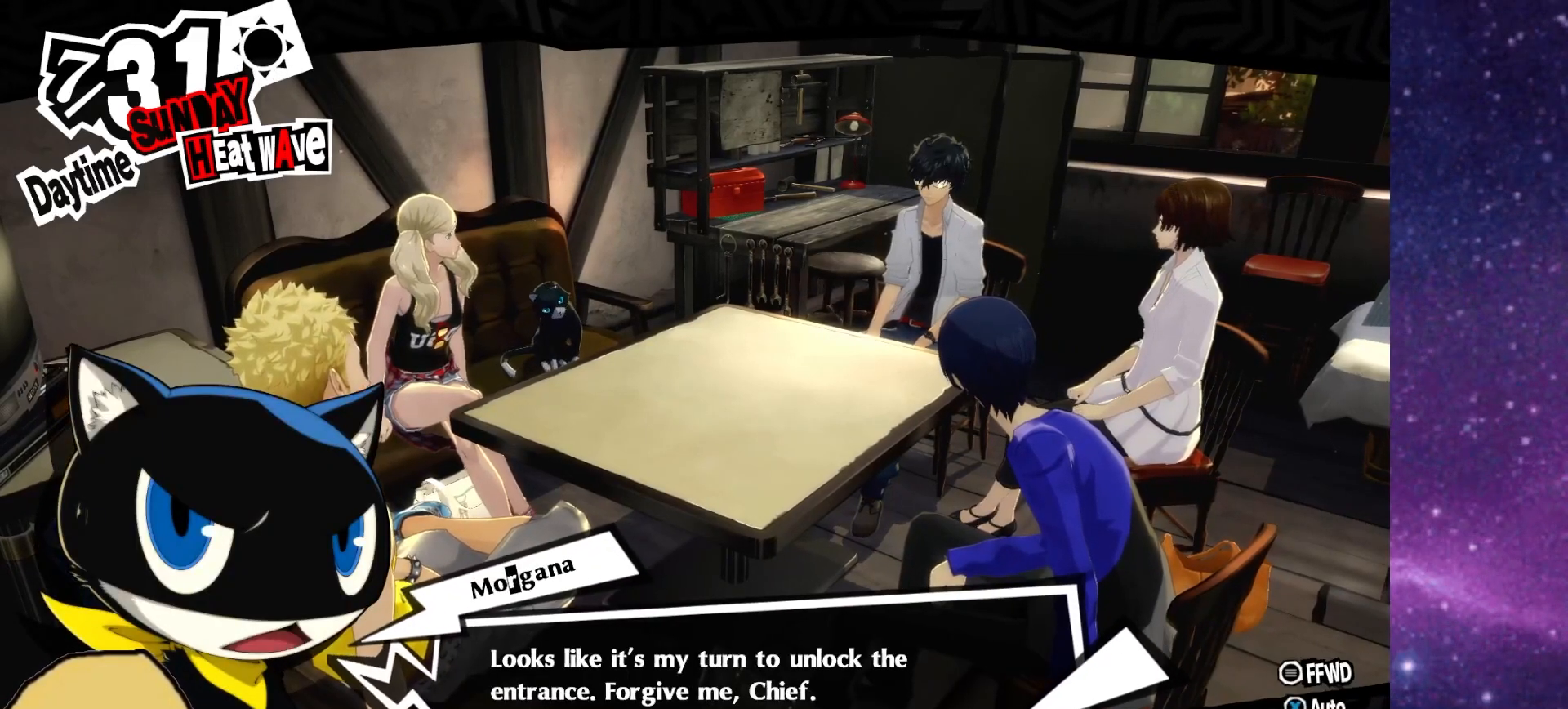
Gameplay with a controller (PlayStation layout); each line is a JSON object with the inputs held at the frame after it (dt_ms = milliseconds from this image to that frame). "events" lists button and stick changes between this image and that frame as [ms after this image, input, new state], when the widget could be followed in between.
{"dt_ms": 500, "buttons": [], "left_stick": "center", "right_stick": "center", "events": []}
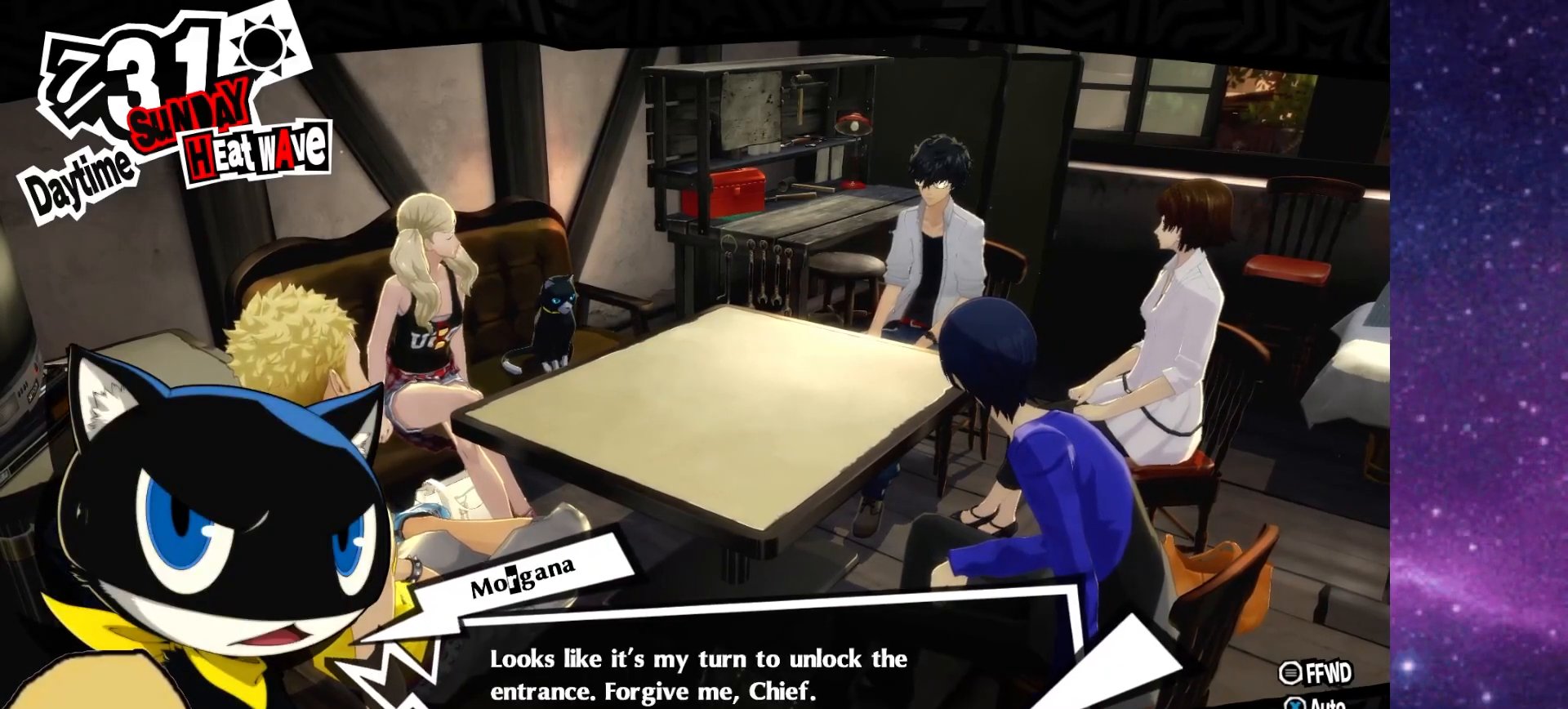
{"dt_ms": 500, "buttons": [], "left_stick": "center", "right_stick": "center", "events": []}
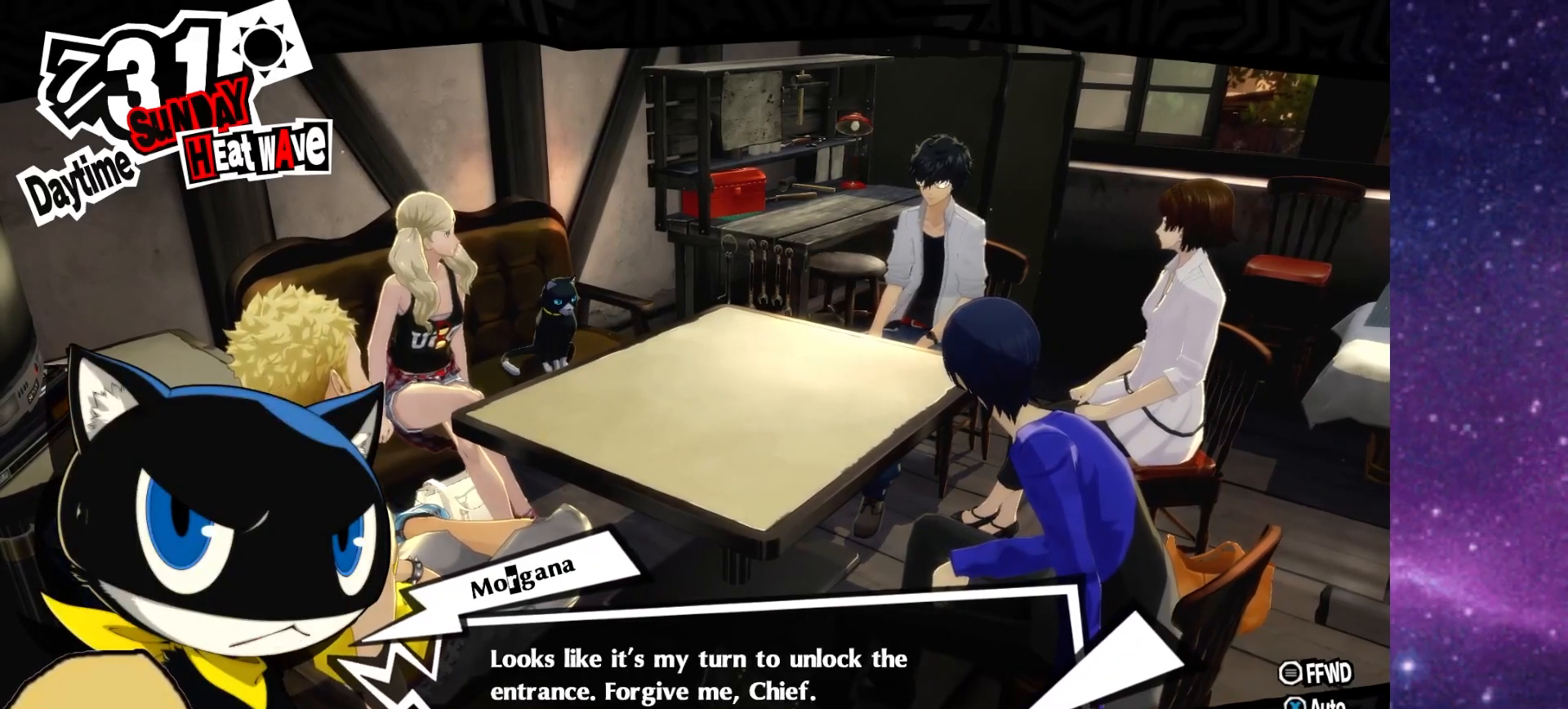
{"dt_ms": 500, "buttons": [], "left_stick": "center", "right_stick": "center", "events": []}
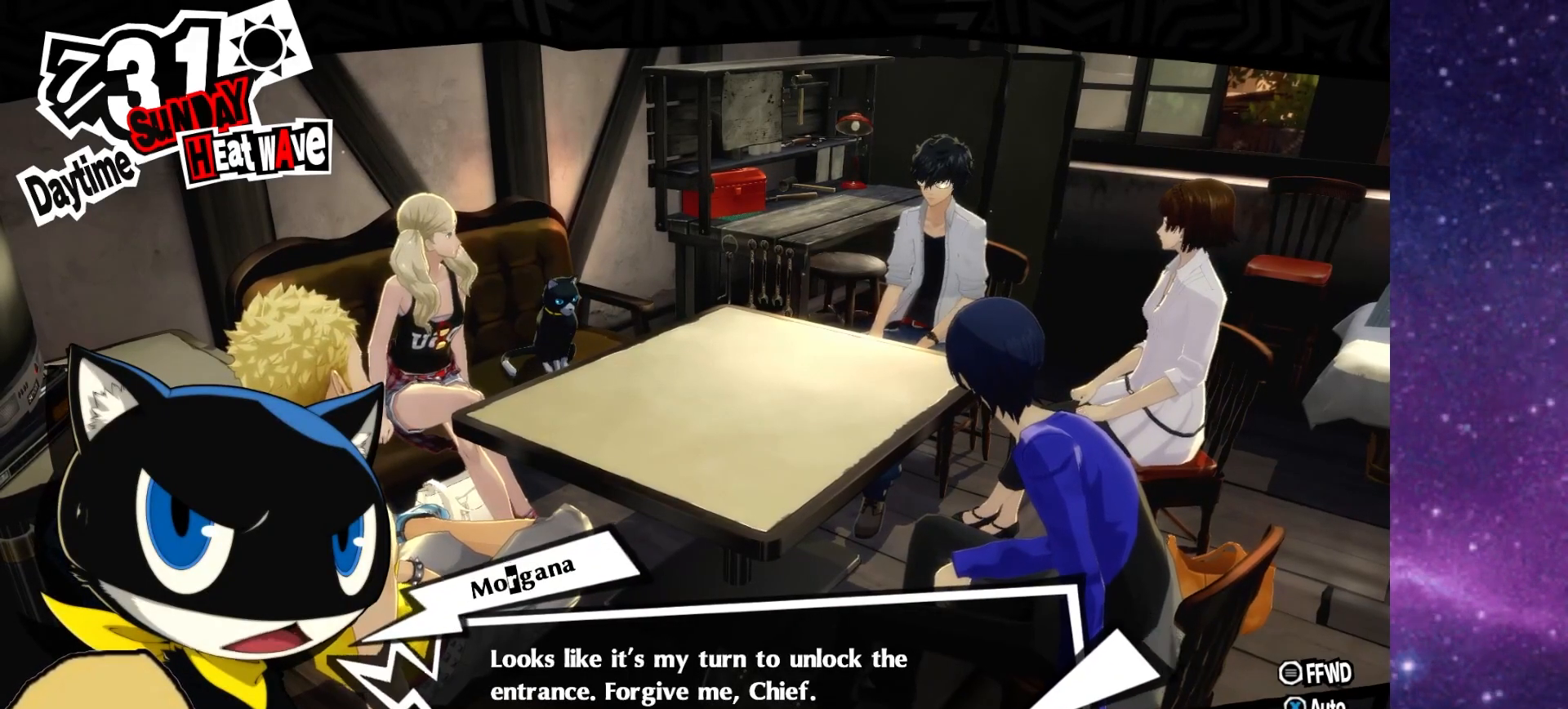
{"dt_ms": 500, "buttons": [], "left_stick": "center", "right_stick": "center", "events": []}
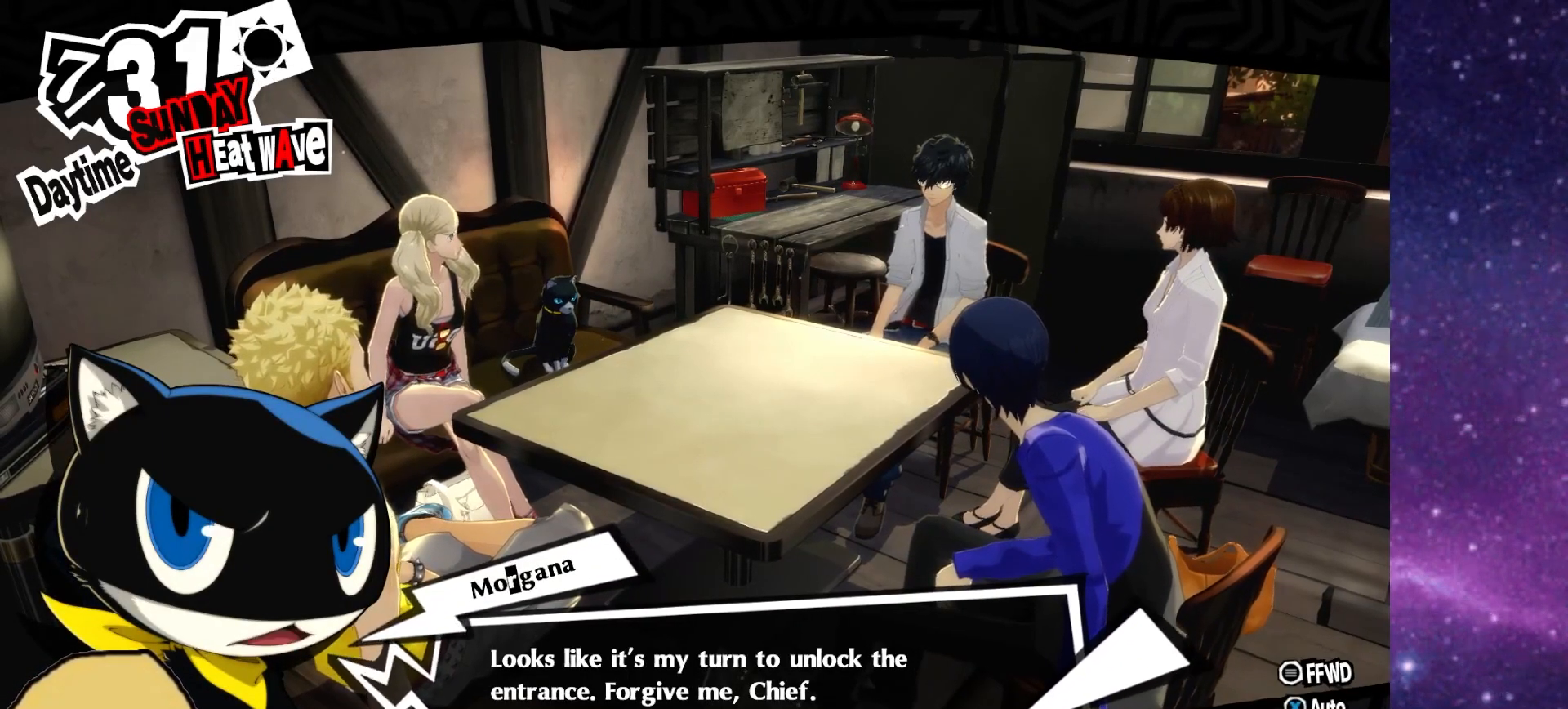
{"dt_ms": 1000, "buttons": ["DPAD_LEFT"], "left_stick": "center", "right_stick": "center"}
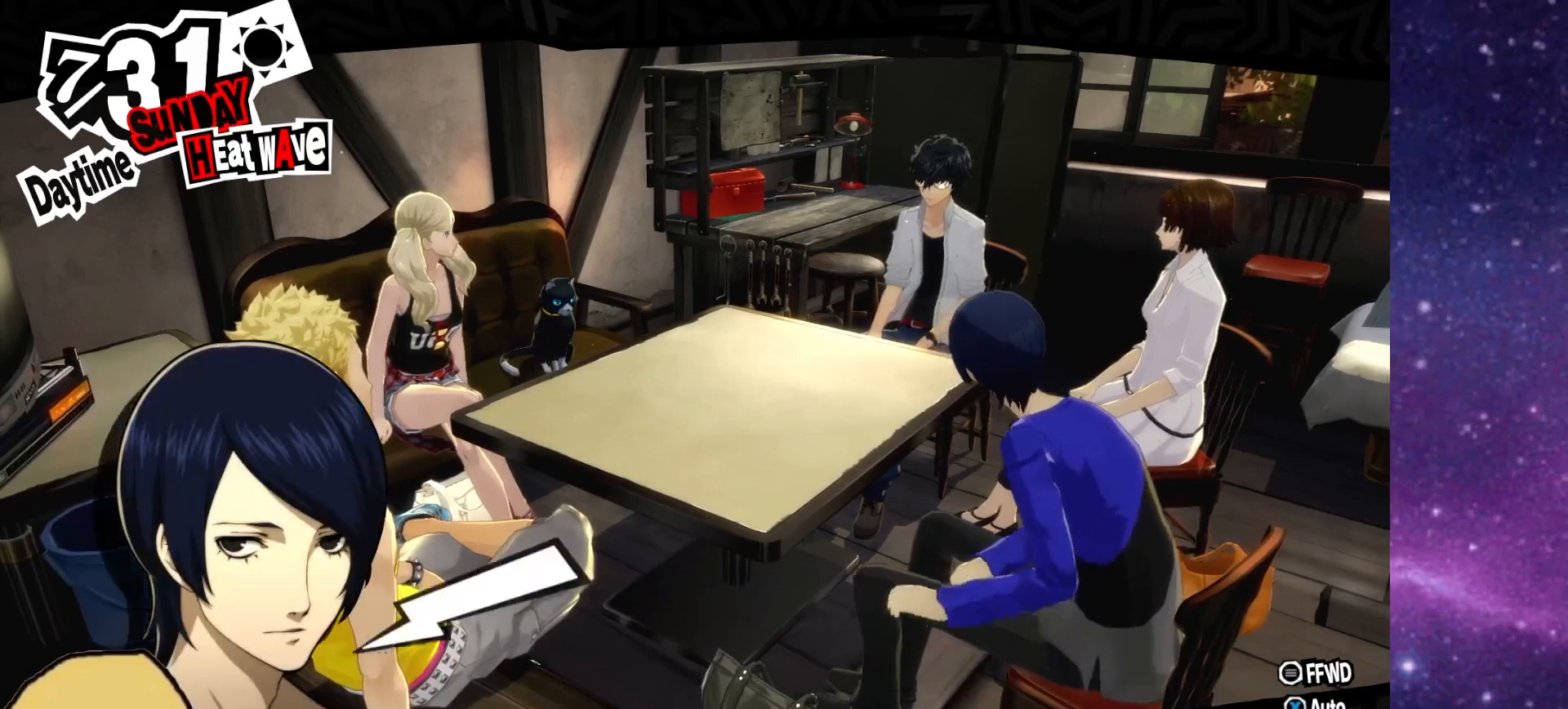
{"dt_ms": 500, "buttons": ["DPAD_UP"], "left_stick": "center", "right_stick": "center"}
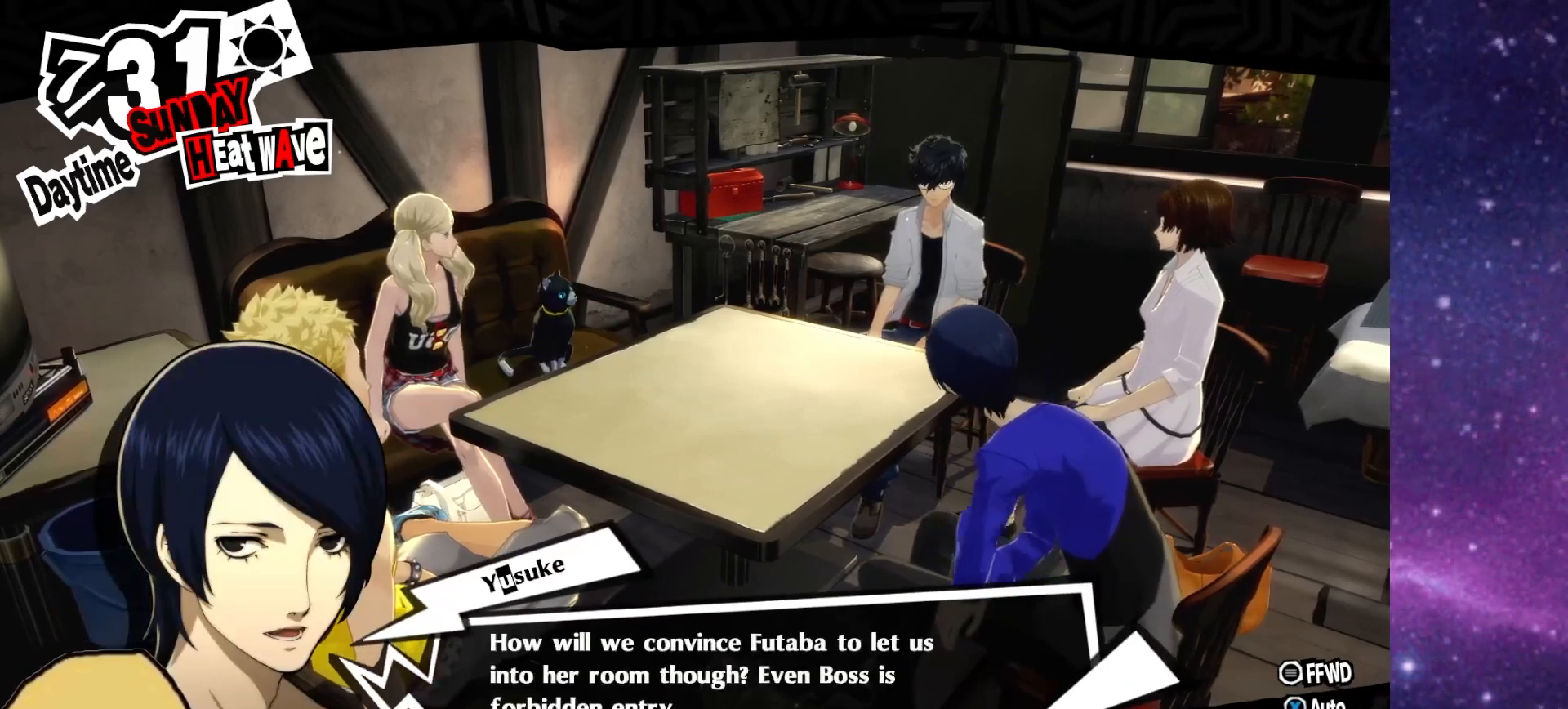
{"dt_ms": 500, "buttons": ["DPAD_RIGHT"], "left_stick": "center", "right_stick": "center"}
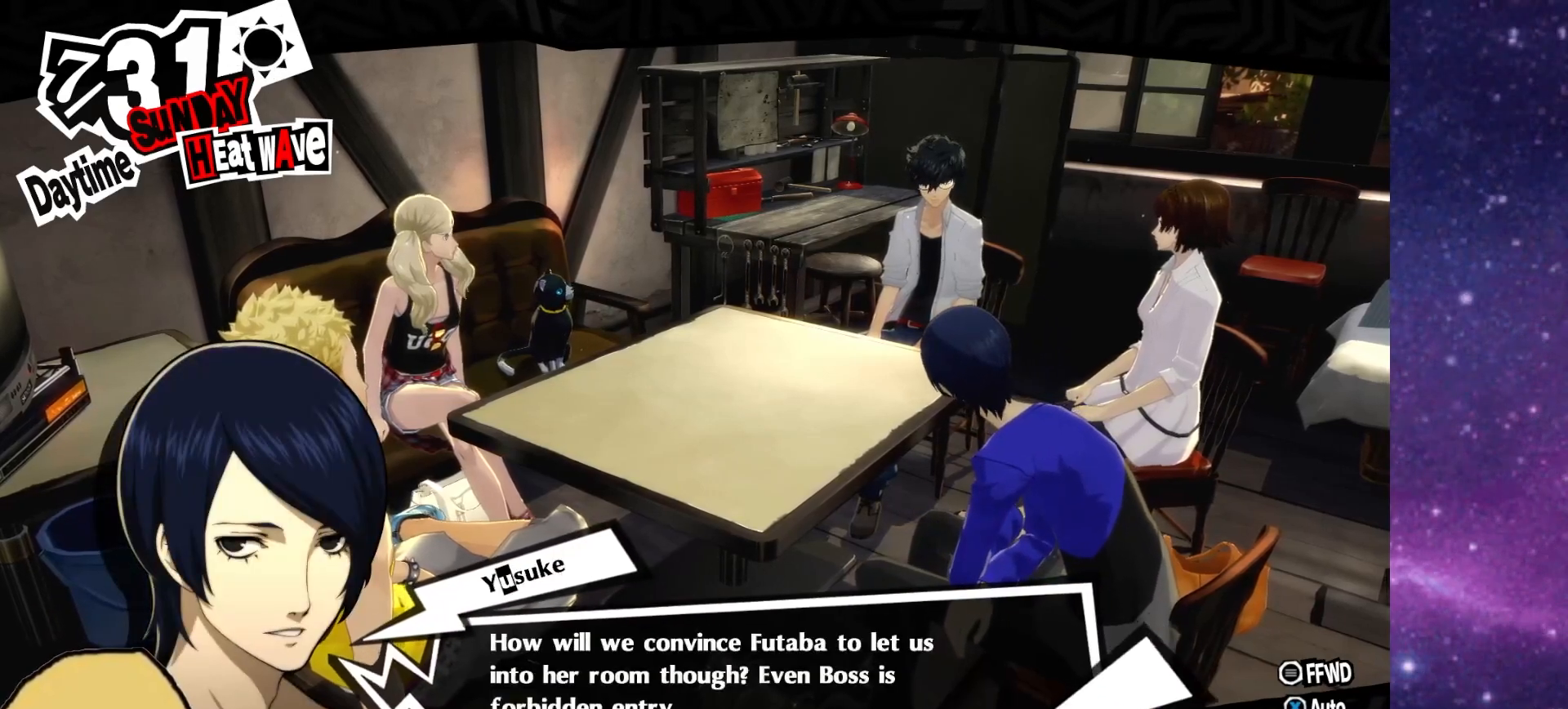
{"dt_ms": 500, "buttons": ["DPAD_DOWN"], "left_stick": "center", "right_stick": "center"}
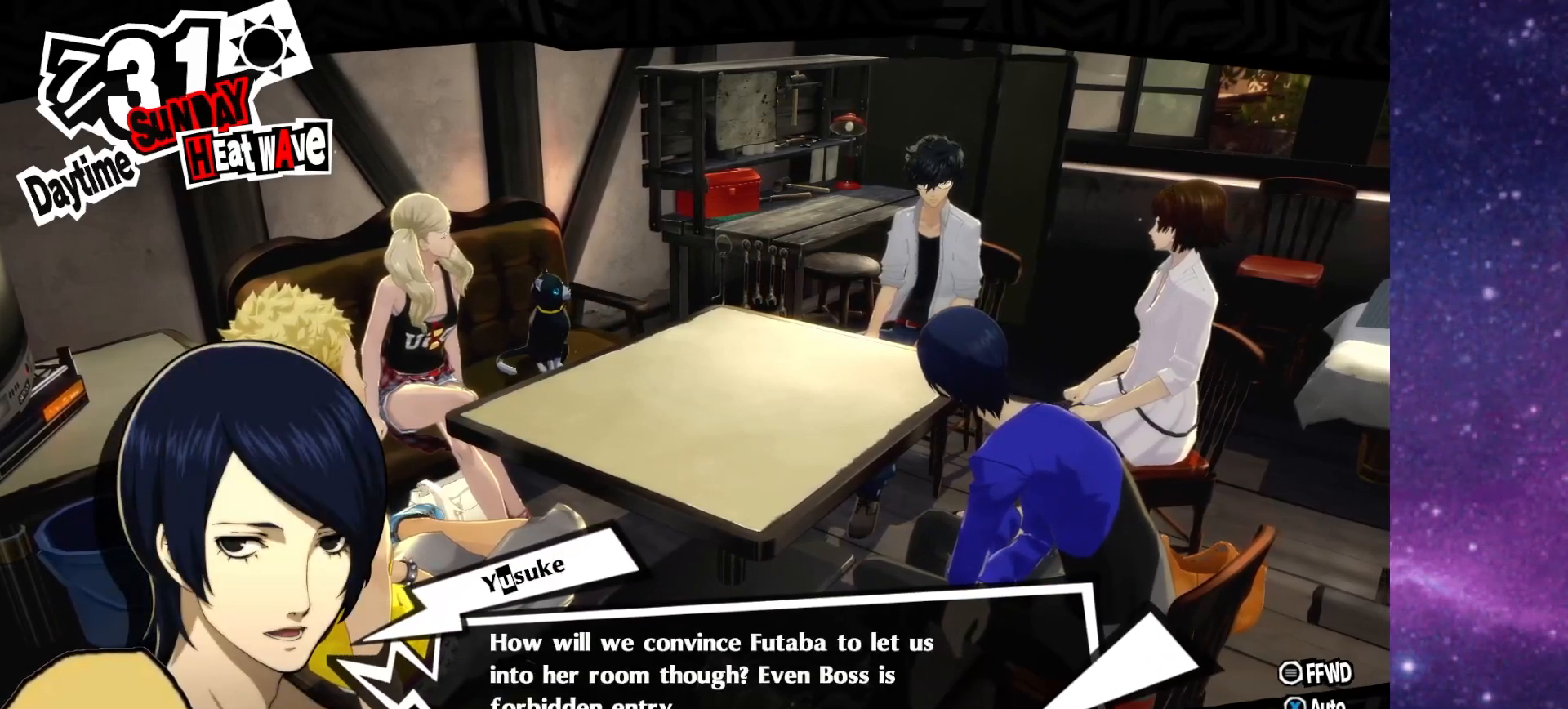
{"dt_ms": 500, "buttons": ["DPAD_LEFT"], "left_stick": "center", "right_stick": "center"}
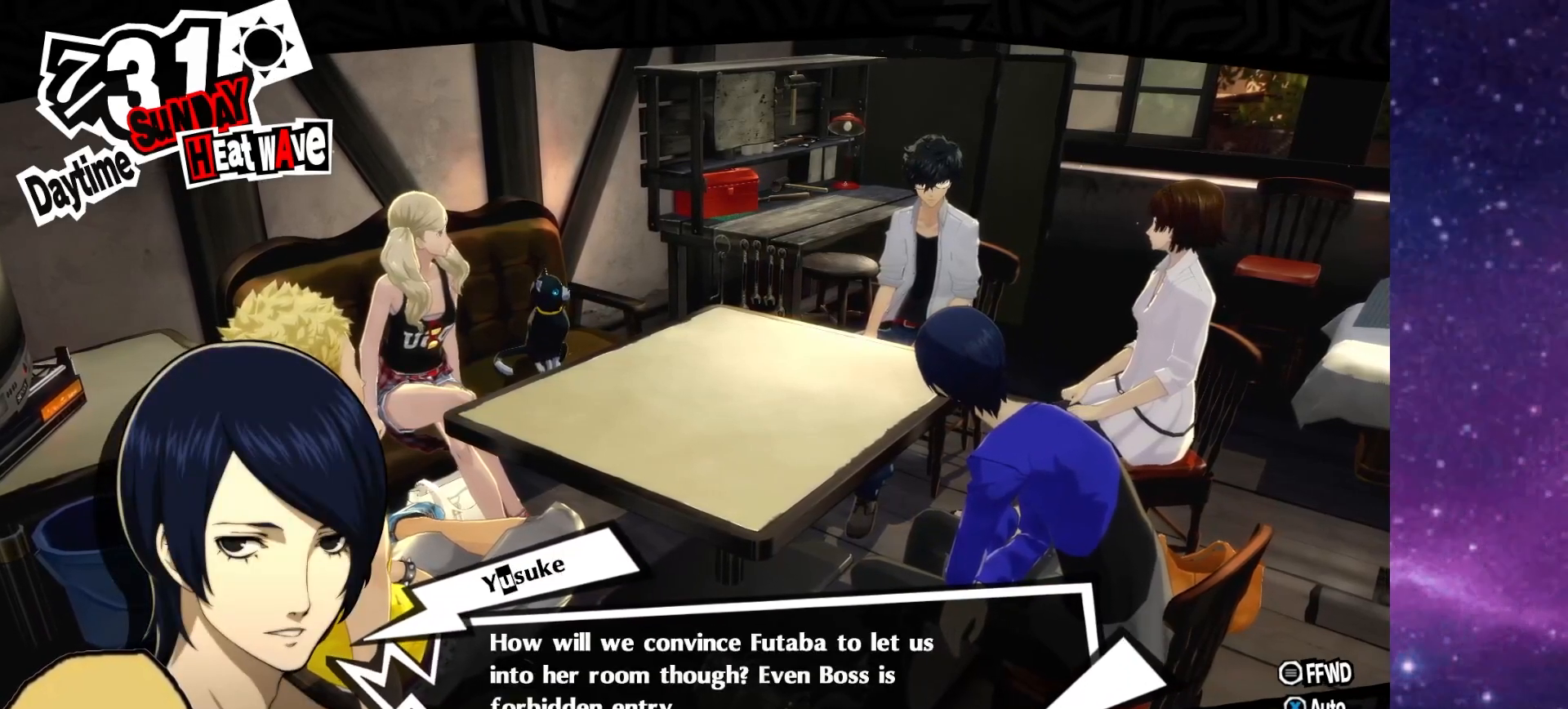
{"dt_ms": 500, "buttons": ["DPAD_UP"], "left_stick": "center", "right_stick": "center"}
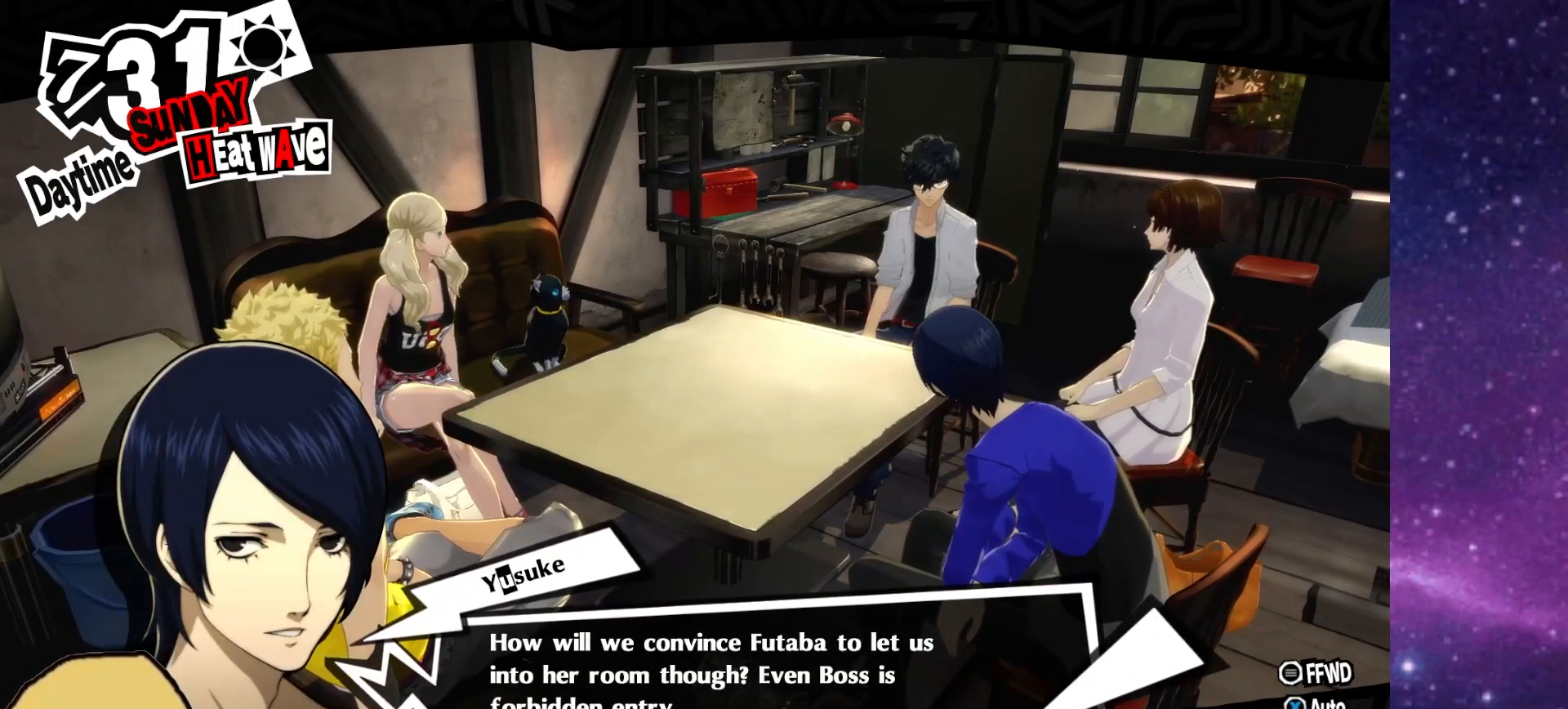
{"dt_ms": 500, "buttons": ["DPAD_RIGHT"], "left_stick": "center", "right_stick": "center"}
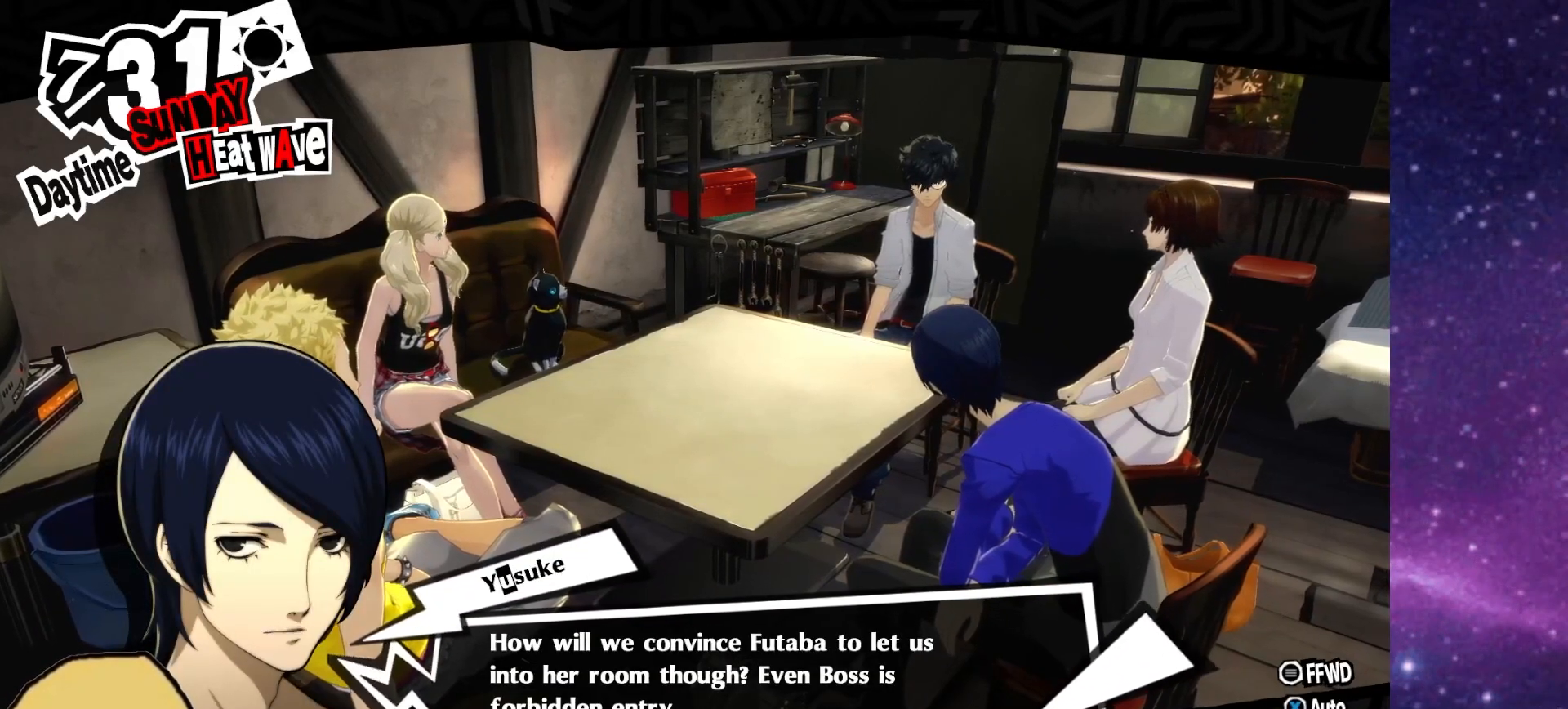
{"dt_ms": 500, "buttons": ["DPAD_DOWN"], "left_stick": "center", "right_stick": "center"}
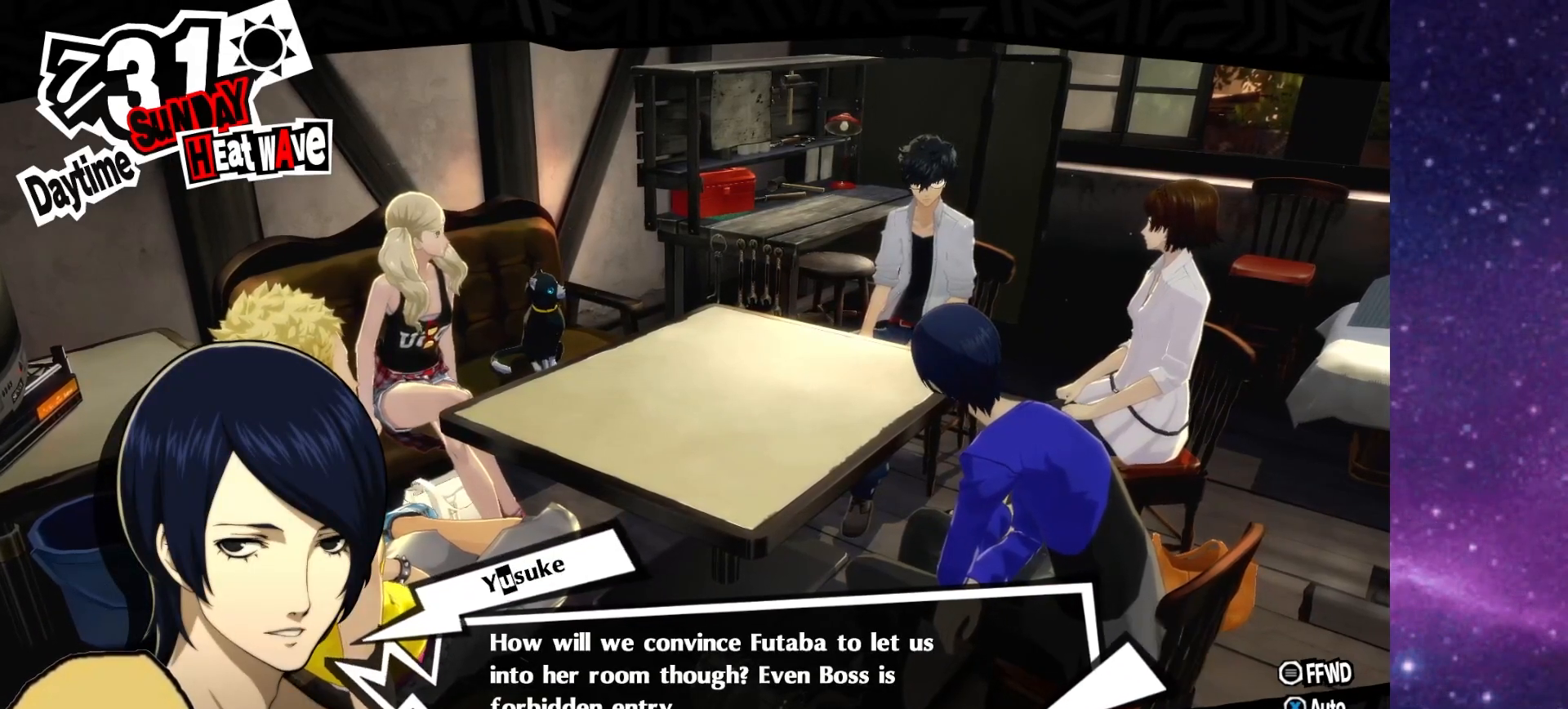
{"dt_ms": 500, "buttons": ["DPAD_RIGHT"], "left_stick": "center", "right_stick": "center"}
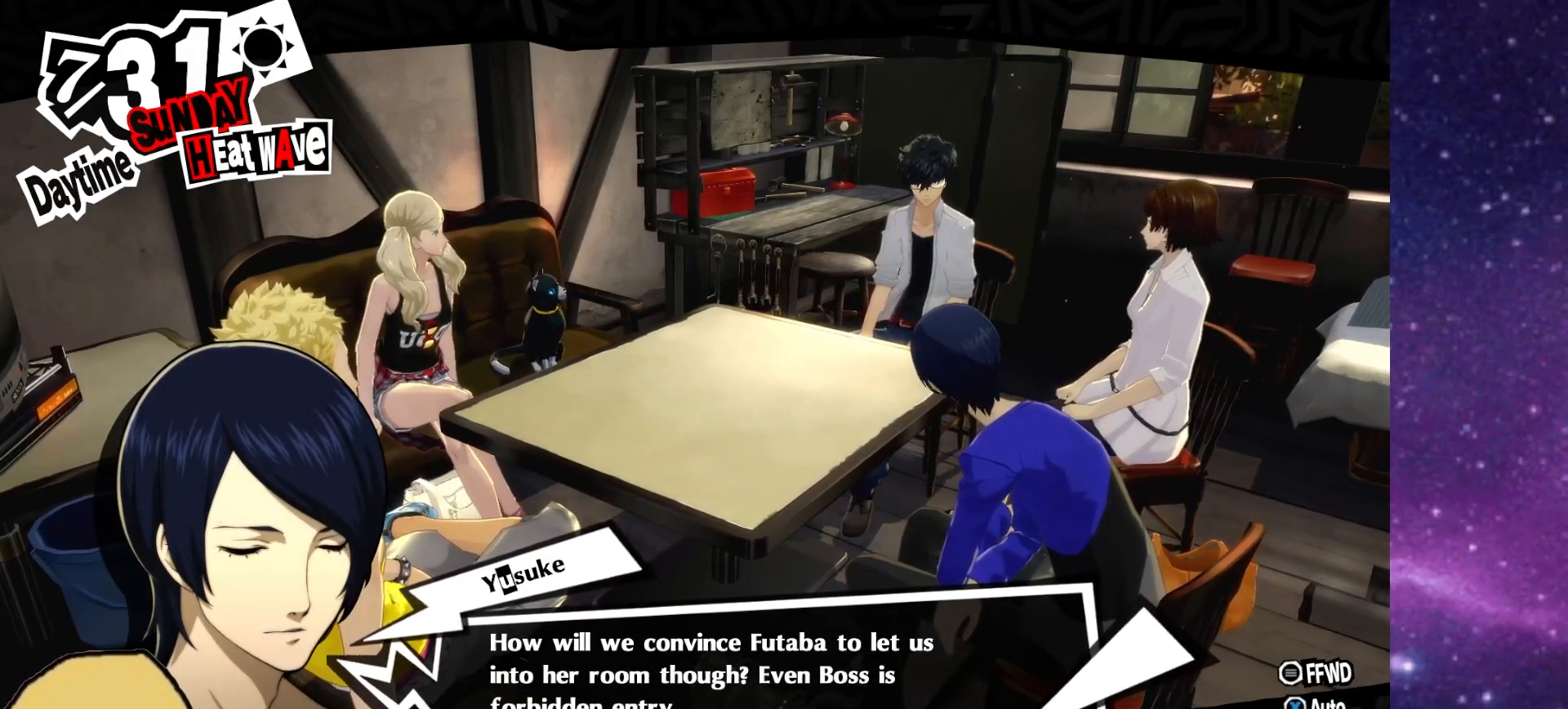
{"dt_ms": 500, "buttons": [], "left_stick": "center", "right_stick": "center", "events": [[33, "DPAD_UP", "down"], [50, "DPAD_RIGHT", "up"], [150, "DPAD_LEFT", "down"], [183, "DPAD_UP", "up"], [267, "DPAD_DOWN", "down"], [317, "DPAD_LEFT", "up"], [383, "DPAD_DOWN", "up"]]}
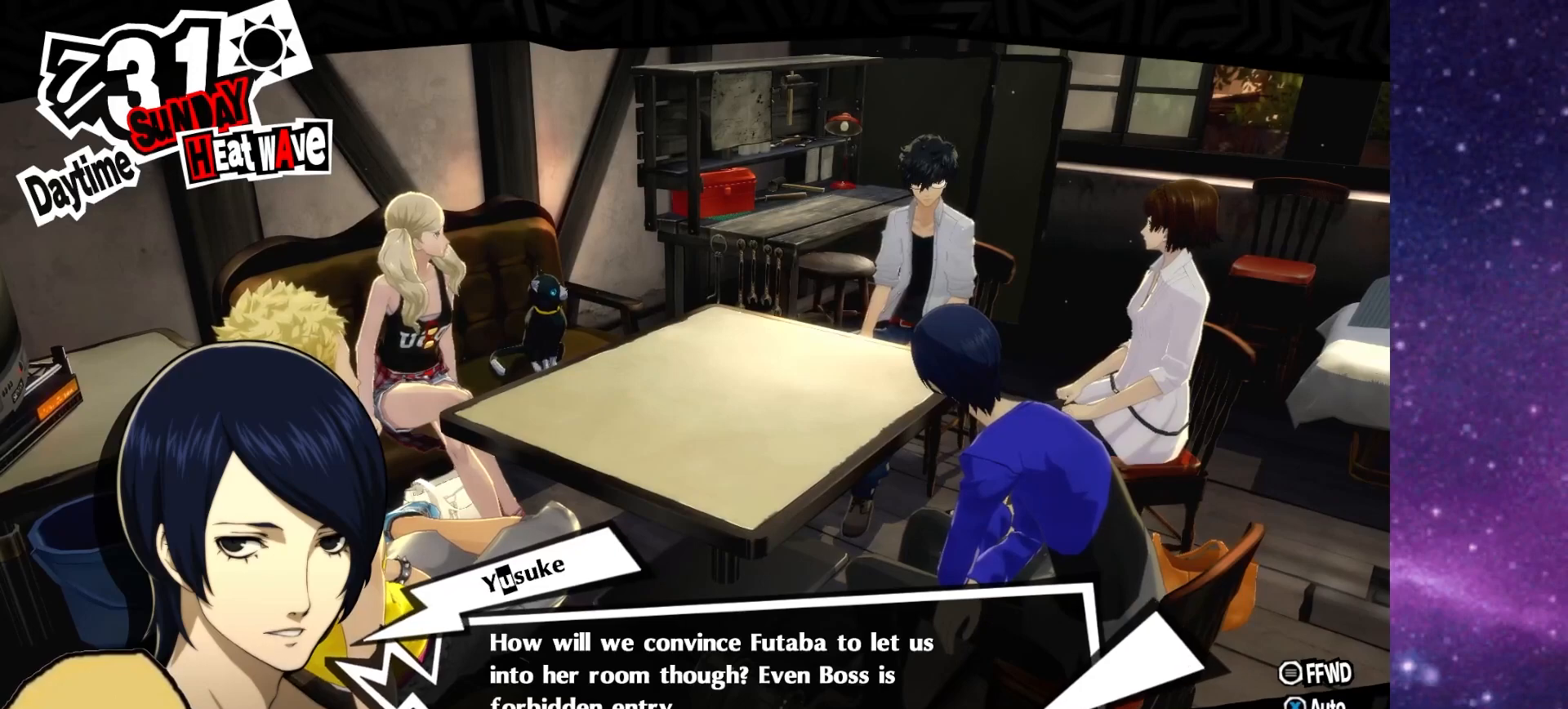
{"dt_ms": 500, "buttons": [], "left_stick": "right", "right_stick": "center", "events": [[117, "left_stick", "down-right"], [267, "left_stick", "down-left"], [367, "left_stick", "up-left"], [467, "left_stick", "right"]]}
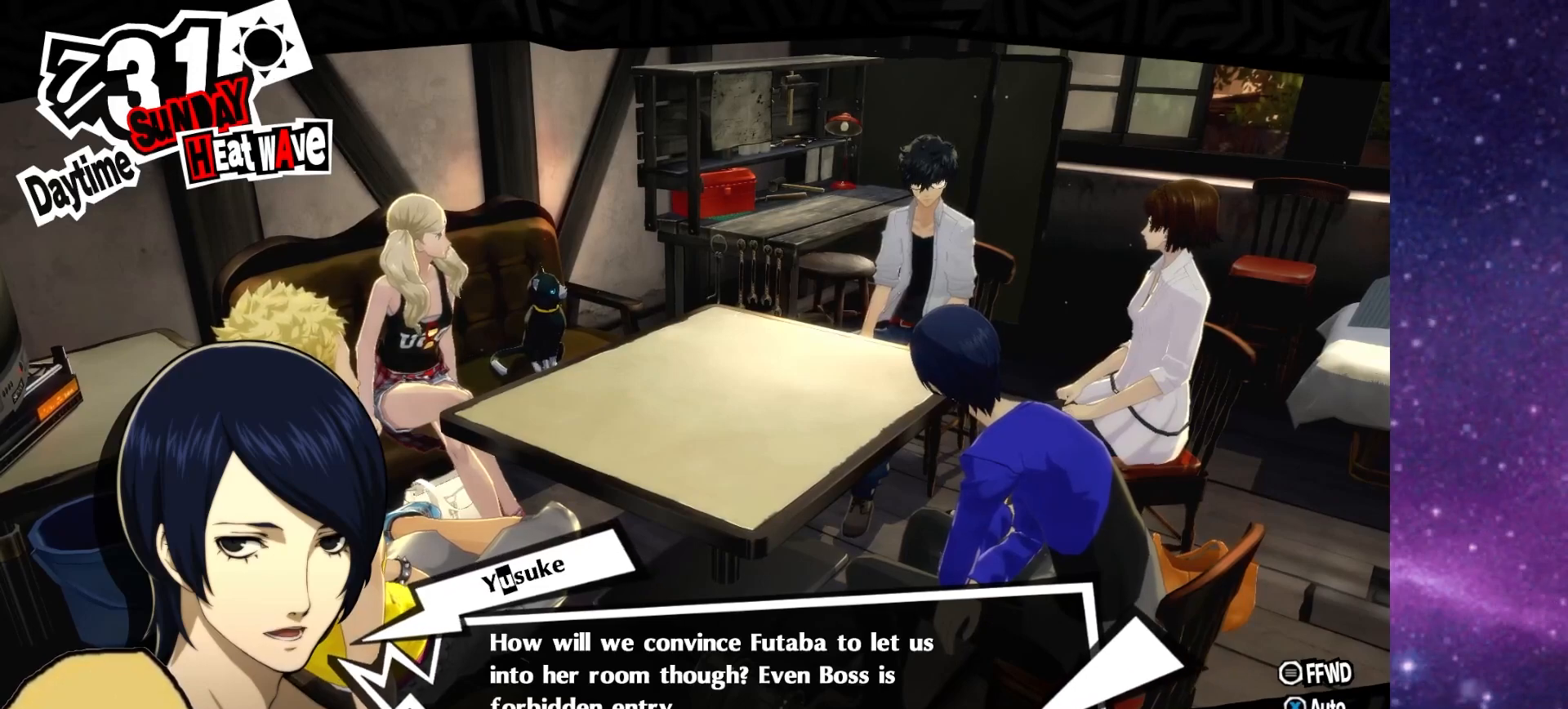
{"dt_ms": 500, "buttons": ["CROSS"], "left_stick": "up", "right_stick": "center", "events": [[17, "left_stick", "down-right"], [83, "left_stick", "down-left"], [167, "left_stick", "up-left"], [233, "left_stick", "up-right"], [300, "left_stick", "down-right"], [383, "left_stick", "down-left"], [483, "left_stick", "up"], [500, "CROSS", "down"]]}
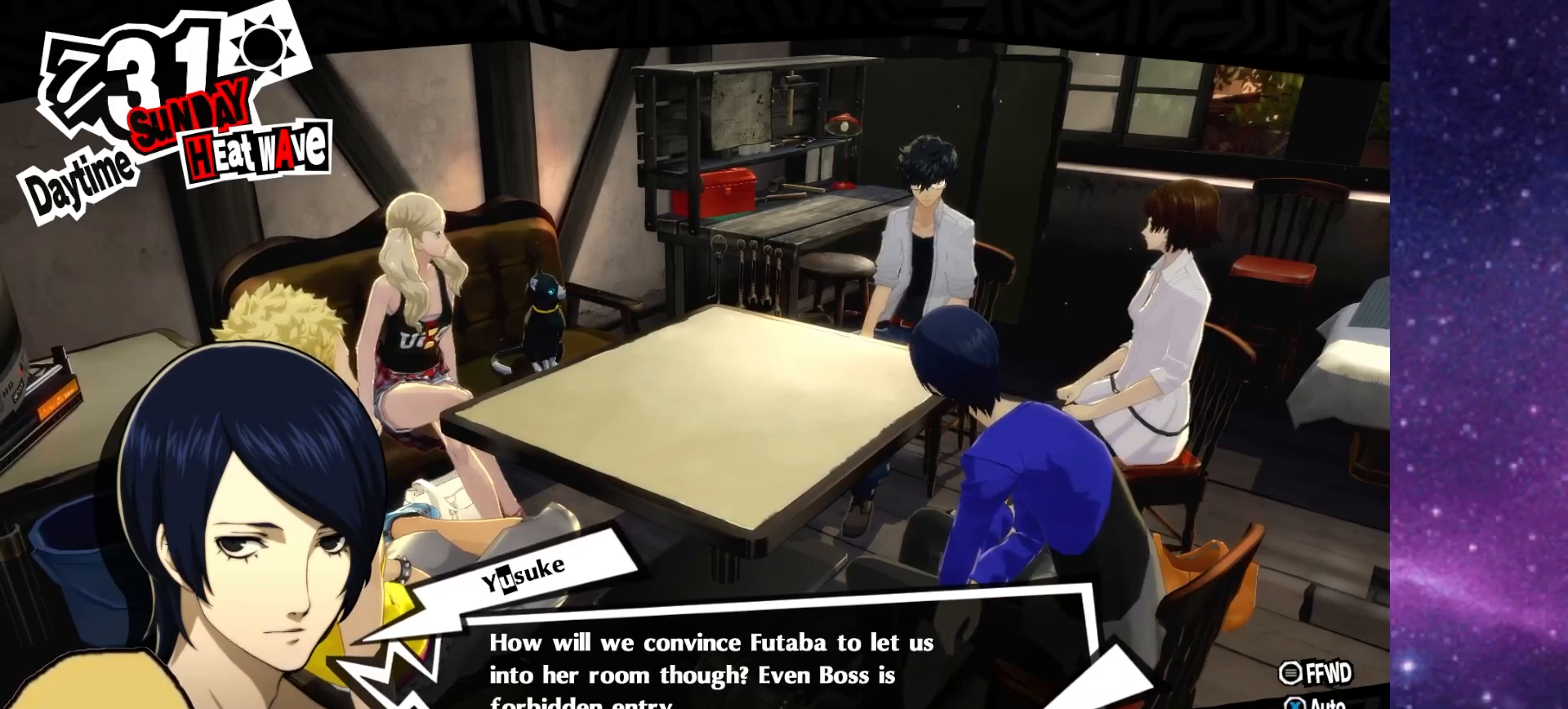
{"dt_ms": 500, "buttons": [], "left_stick": "left", "right_stick": "center", "events": [[17, "left_stick", "up-right"], [100, "left_stick", "down-right"], [133, "CROSS", "up"], [167, "left_stick", "down-left"], [283, "left_stick", "up-right"], [367, "left_stick", "down-right"], [467, "left_stick", "left"]]}
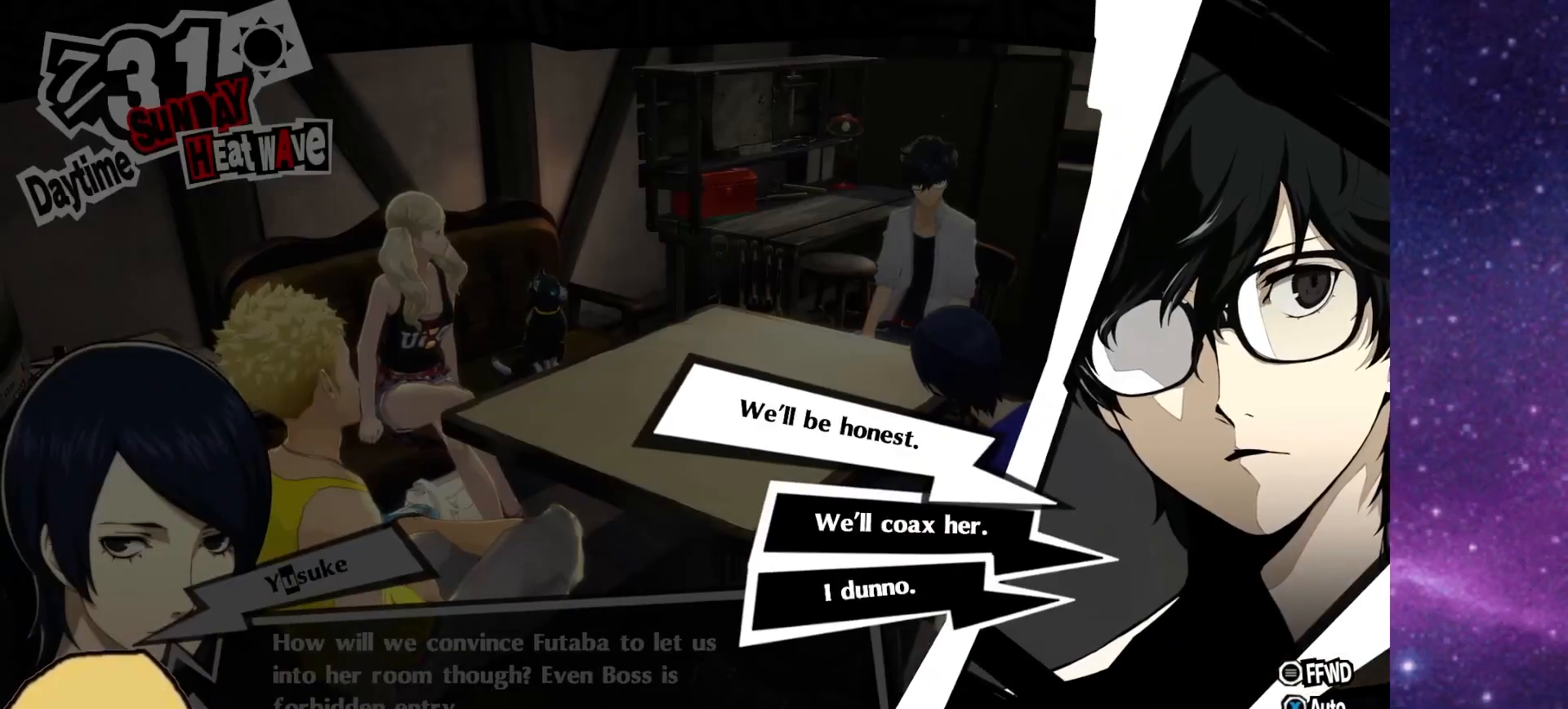
{"dt_ms": 500, "buttons": [], "left_stick": "down-right", "right_stick": "center", "events": [[33, "left_stick", "up-left"], [83, "left_stick", "up-right"], [167, "left_stick", "down-right"], [250, "left_stick", "down-left"], [367, "left_stick", "up-right"], [467, "left_stick", "down-right"]]}
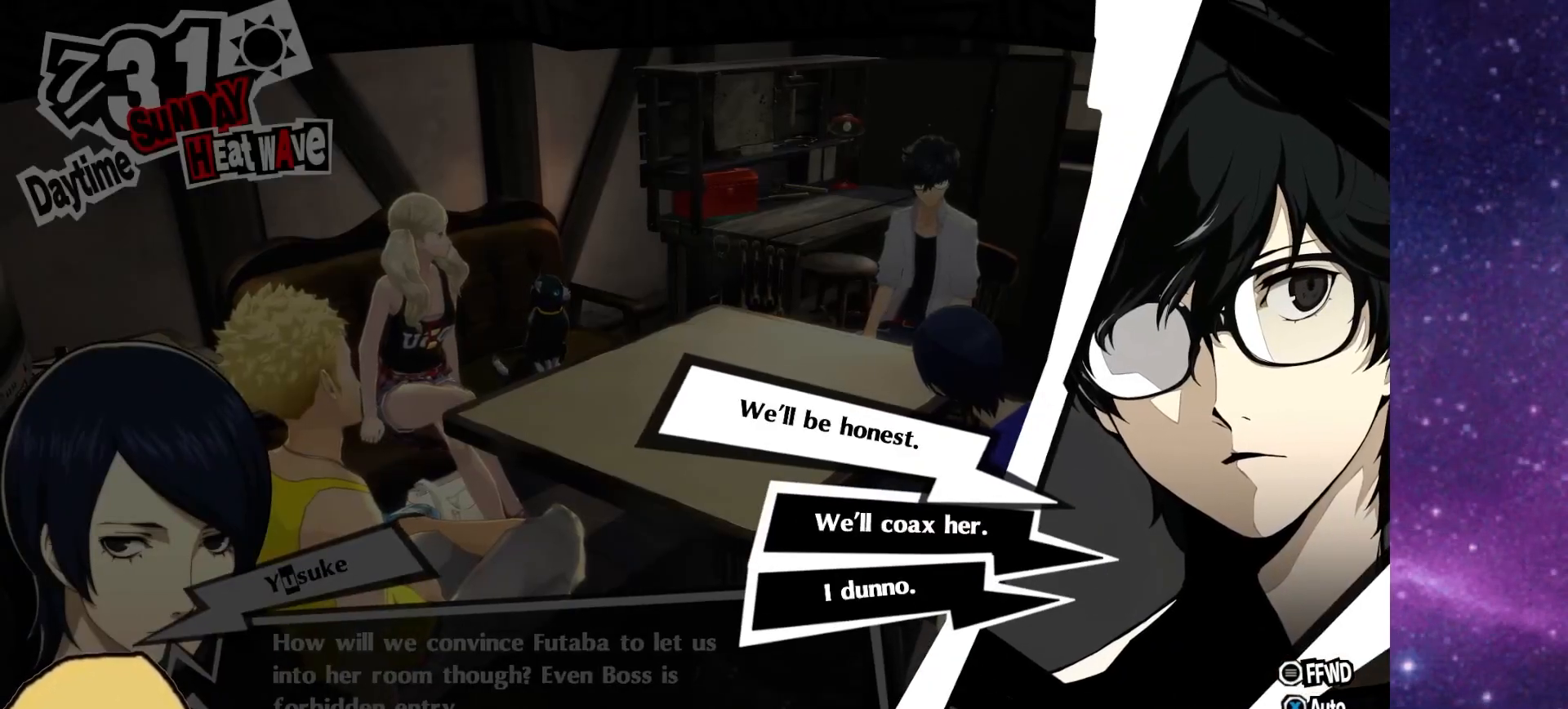
{"dt_ms": 500, "buttons": ["DPAD_DOWN"], "left_stick": "center", "right_stick": "center", "events": [[50, "left_stick", "down-left"], [117, "left_stick", "up-left"], [183, "left_stick", "up-right"], [300, "left_stick", "center"], [500, "DPAD_DOWN", "down"]]}
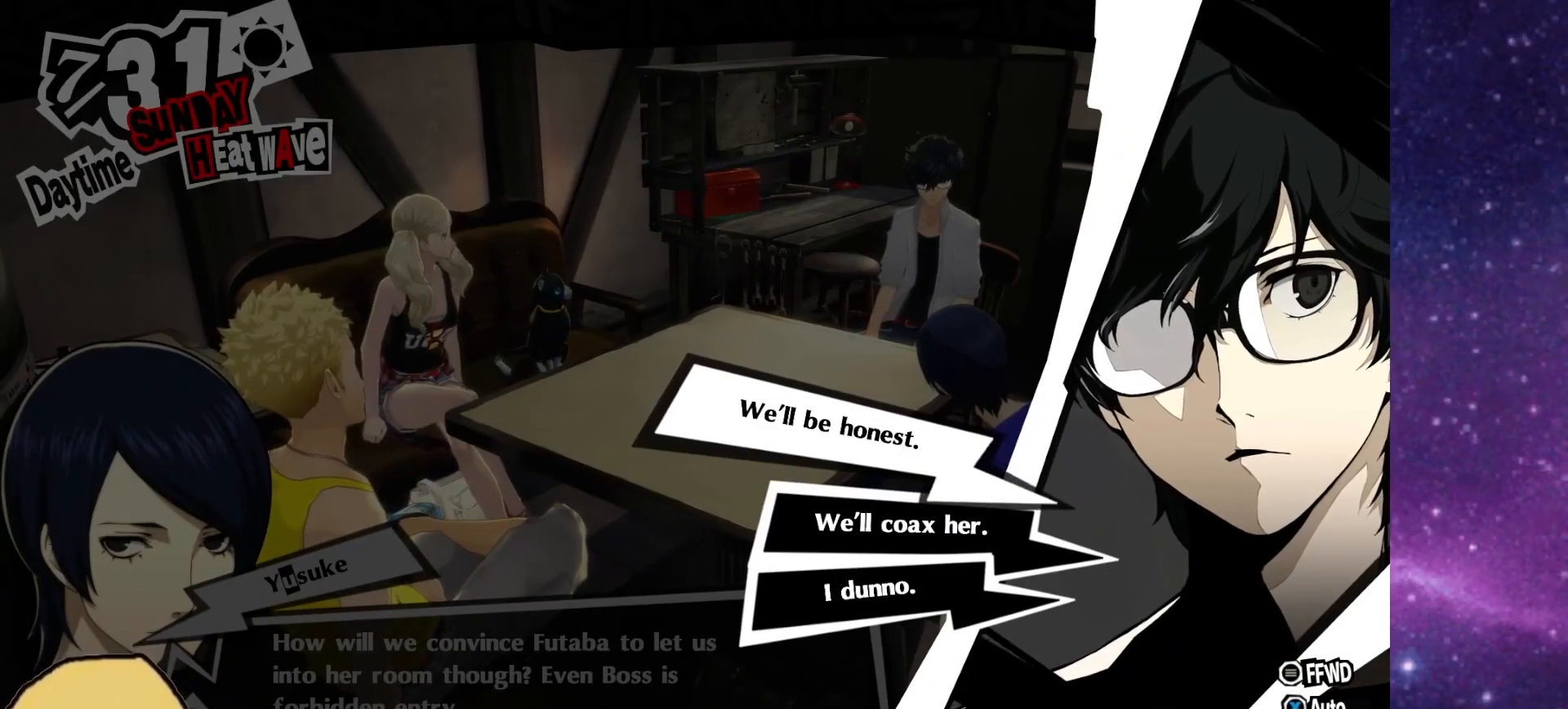
{"dt_ms": 500, "buttons": [], "left_stick": "center", "right_stick": "center", "events": [[133, "DPAD_DOWN", "up"], [267, "CROSS", "down"], [367, "CROSS", "up"]]}
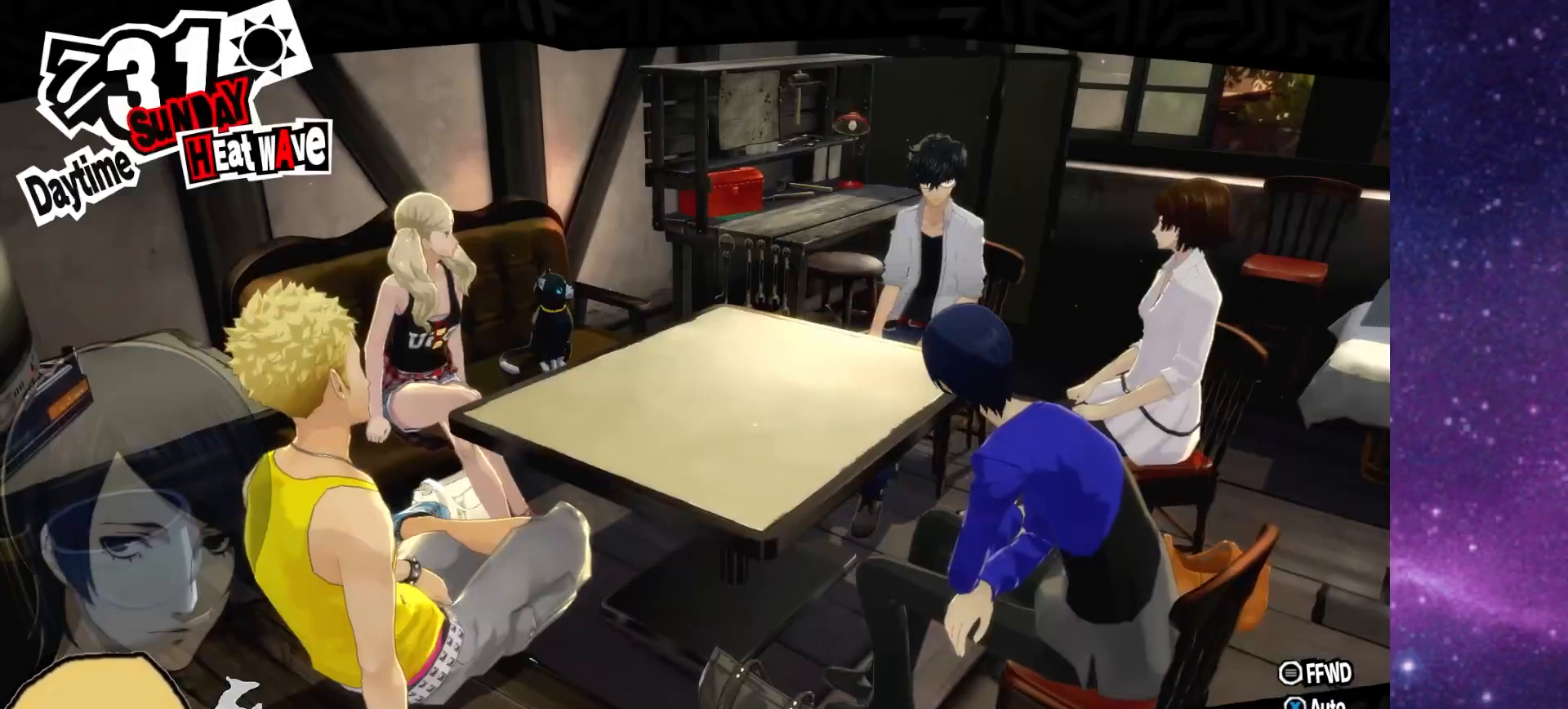
{"dt_ms": 500, "buttons": ["L2"], "left_stick": "left", "right_stick": "center", "events": [[150, "left_stick", "down-left"], [317, "L2", "down"], [333, "left_stick", "right"], [400, "left_stick", "up"], [483, "left_stick", "left"]]}
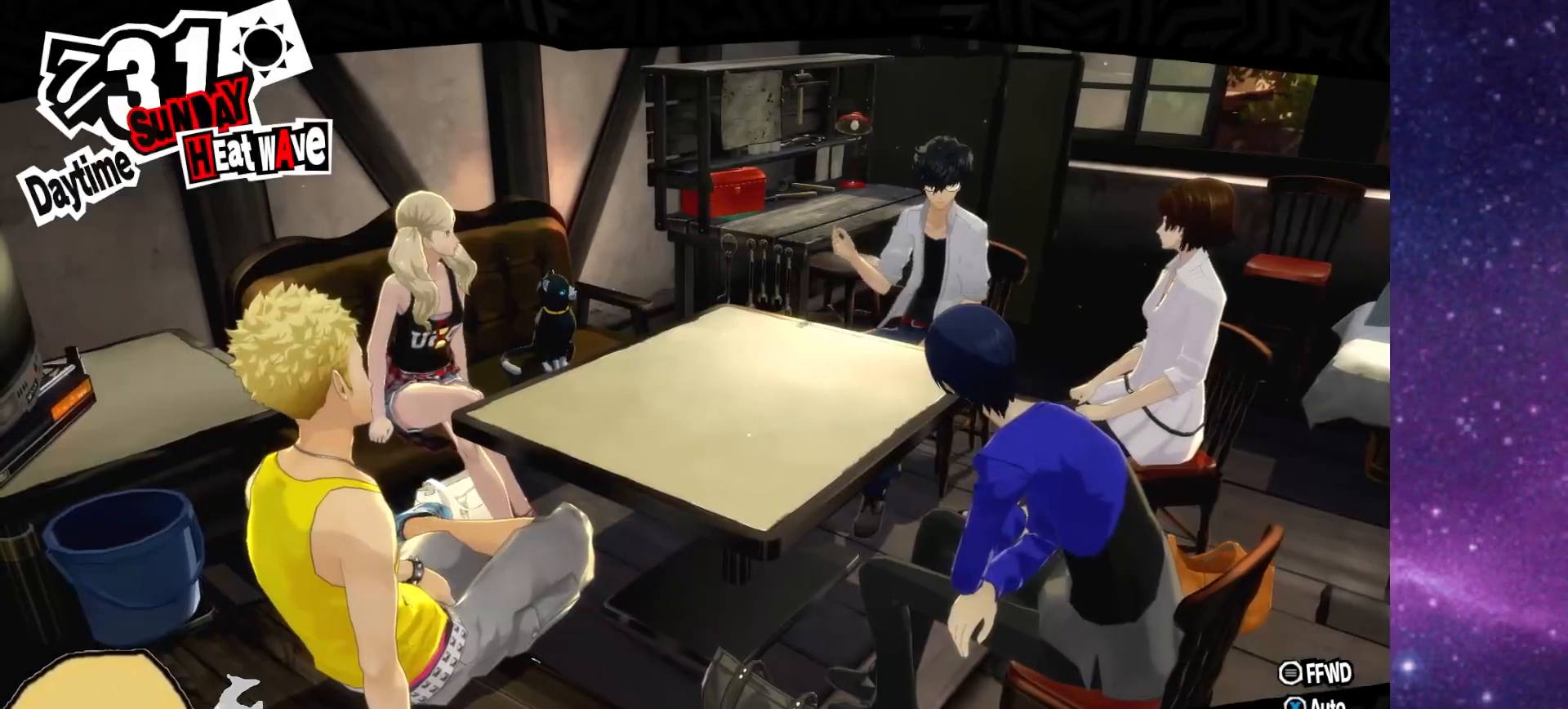
{"dt_ms": 500, "buttons": ["L2"], "left_stick": "up-right", "right_stick": "center", "events": [[67, "left_stick", "down"], [167, "left_stick", "right"], [217, "left_stick", "up"], [267, "left_stick", "left"], [383, "left_stick", "down"], [467, "left_stick", "up-right"]]}
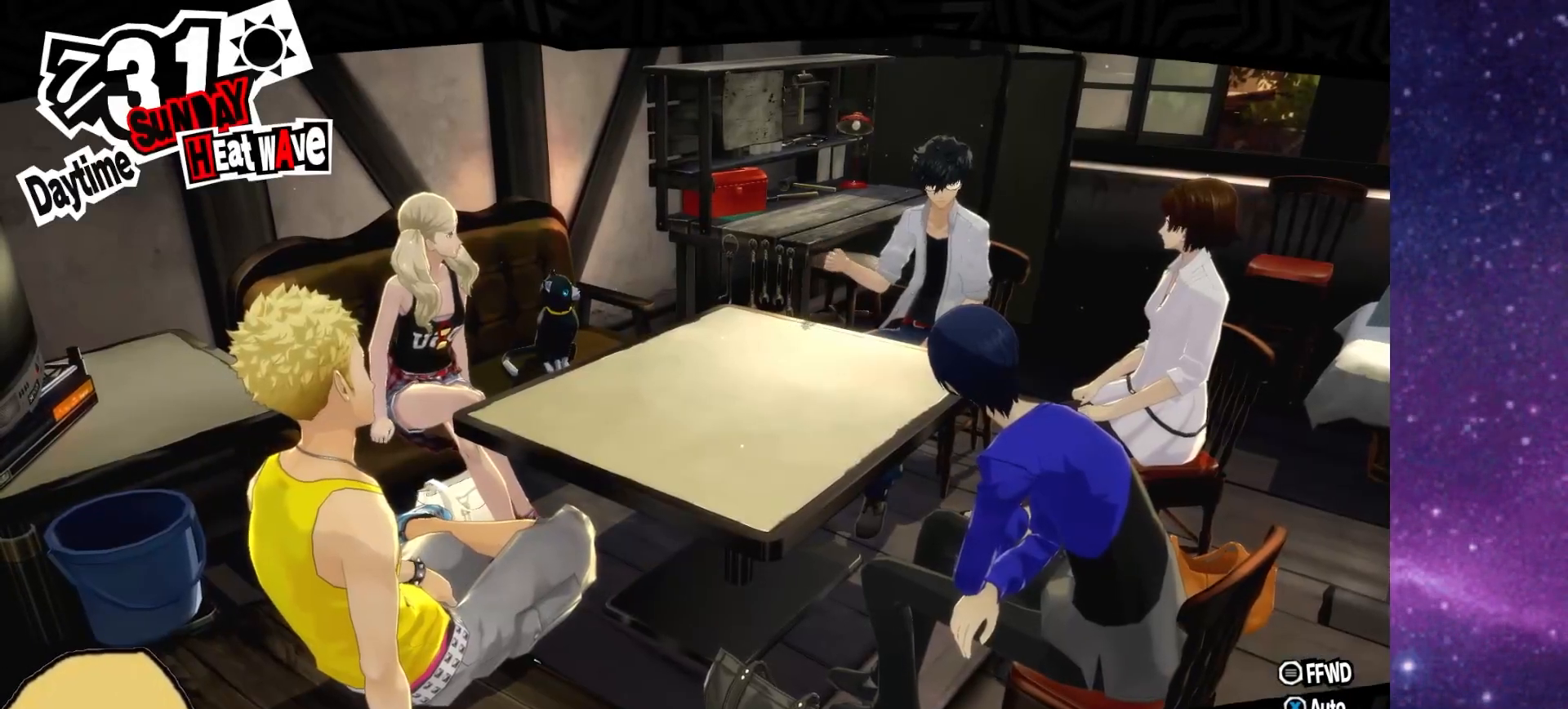
{"dt_ms": 500, "buttons": [], "left_stick": "down-right", "right_stick": "center", "events": [[17, "left_stick", "up"], [67, "left_stick", "left"], [117, "L2", "up"], [167, "left_stick", "down"], [217, "left_stick", "right"], [317, "left_stick", "up-left"], [383, "left_stick", "down-left"], [467, "left_stick", "down-right"]]}
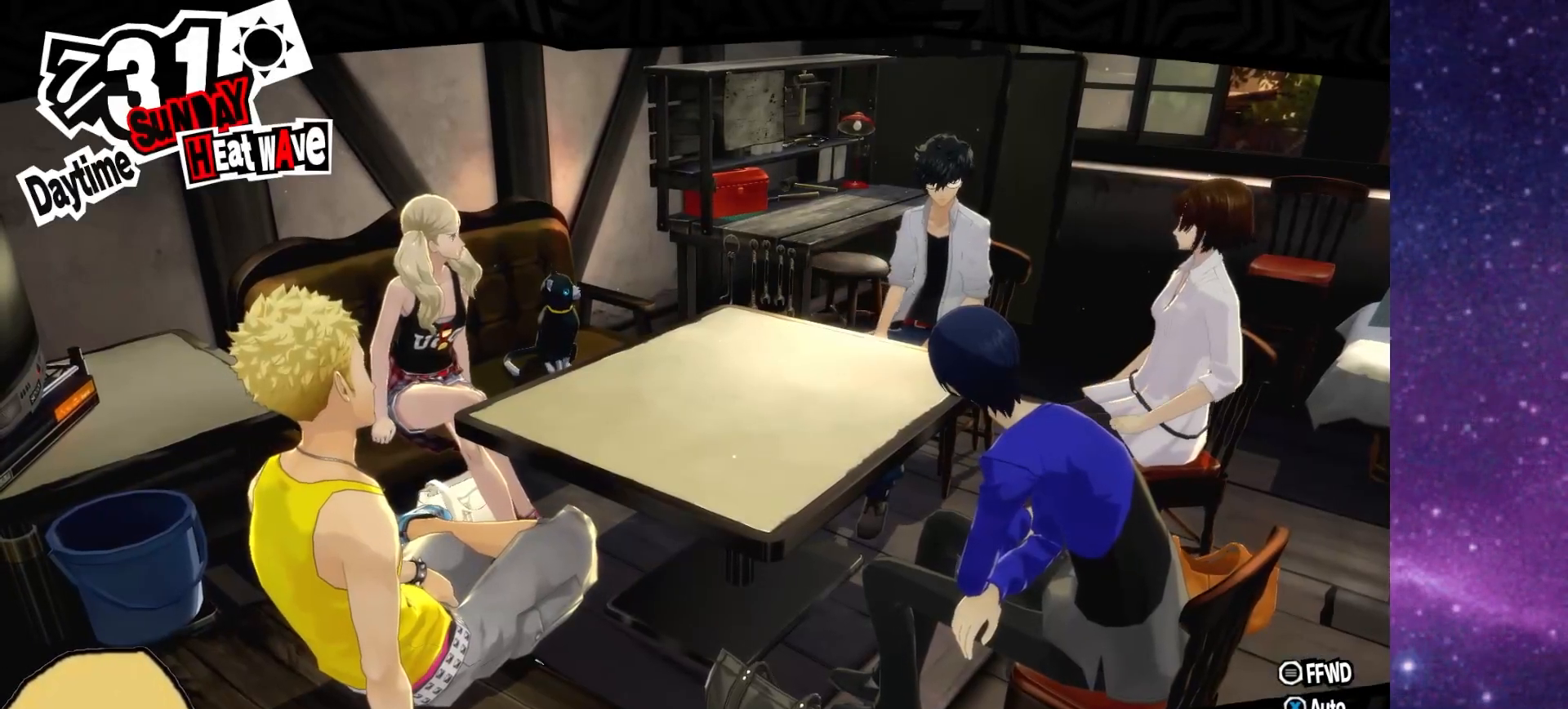
{"dt_ms": 500, "buttons": [], "left_stick": "left", "right_stick": "center", "events": [[33, "left_stick", "up-right"], [117, "left_stick", "up-left"], [217, "left_stick", "down-left"], [300, "left_stick", "down-right"], [383, "left_stick", "up-right"], [483, "left_stick", "left"]]}
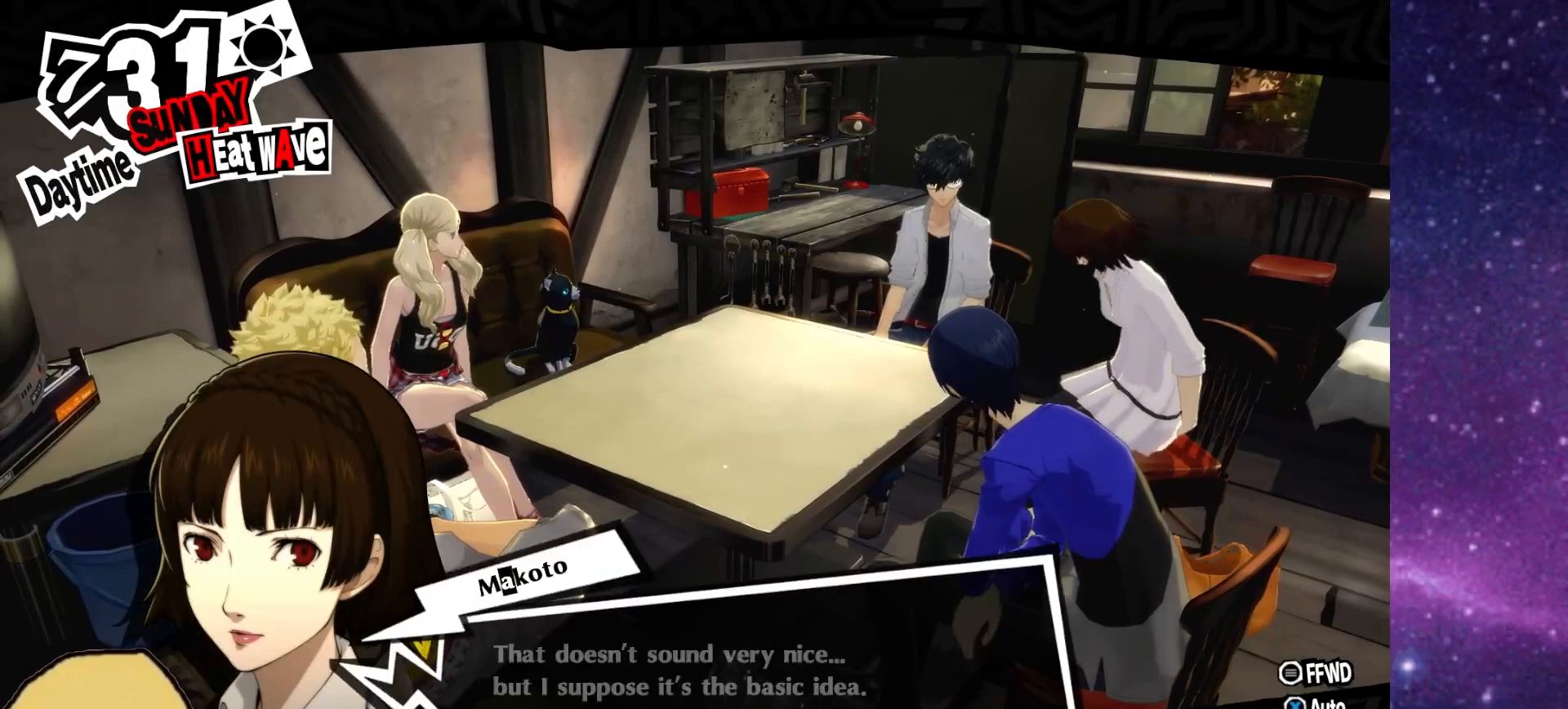
{"dt_ms": 500, "buttons": [], "left_stick": "up-right", "right_stick": "center", "events": [[33, "left_stick", "down-left"], [117, "left_stick", "down-right"], [183, "left_stick", "up-right"], [233, "left_stick", "up-left"], [317, "left_stick", "down-left"], [467, "left_stick", "up-right"]]}
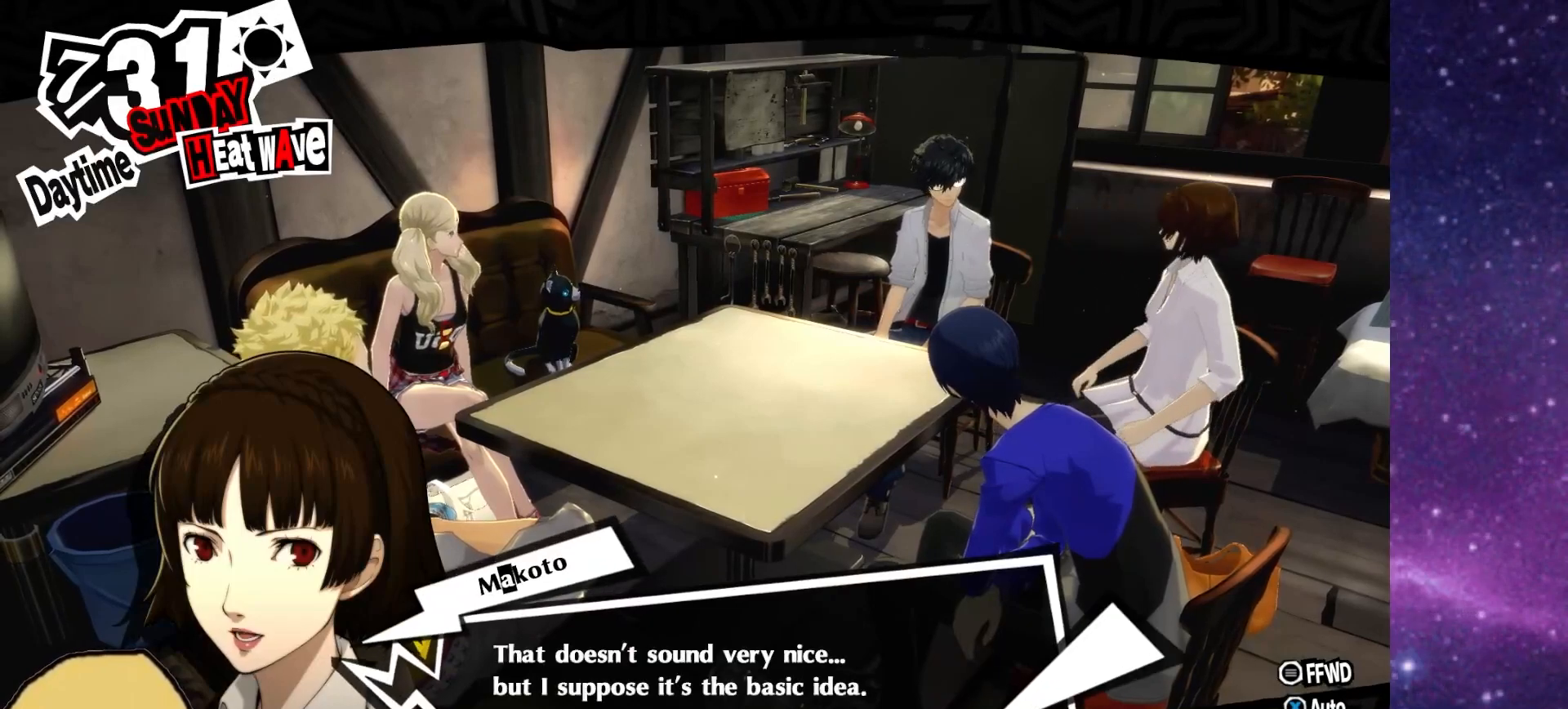
{"dt_ms": 500, "buttons": [], "left_stick": "down-left", "right_stick": "center", "events": [[67, "left_stick", "up-left"], [133, "left_stick", "down-left"], [283, "left_stick", "up-right"], [367, "left_stick", "up-left"], [433, "left_stick", "down-left"]]}
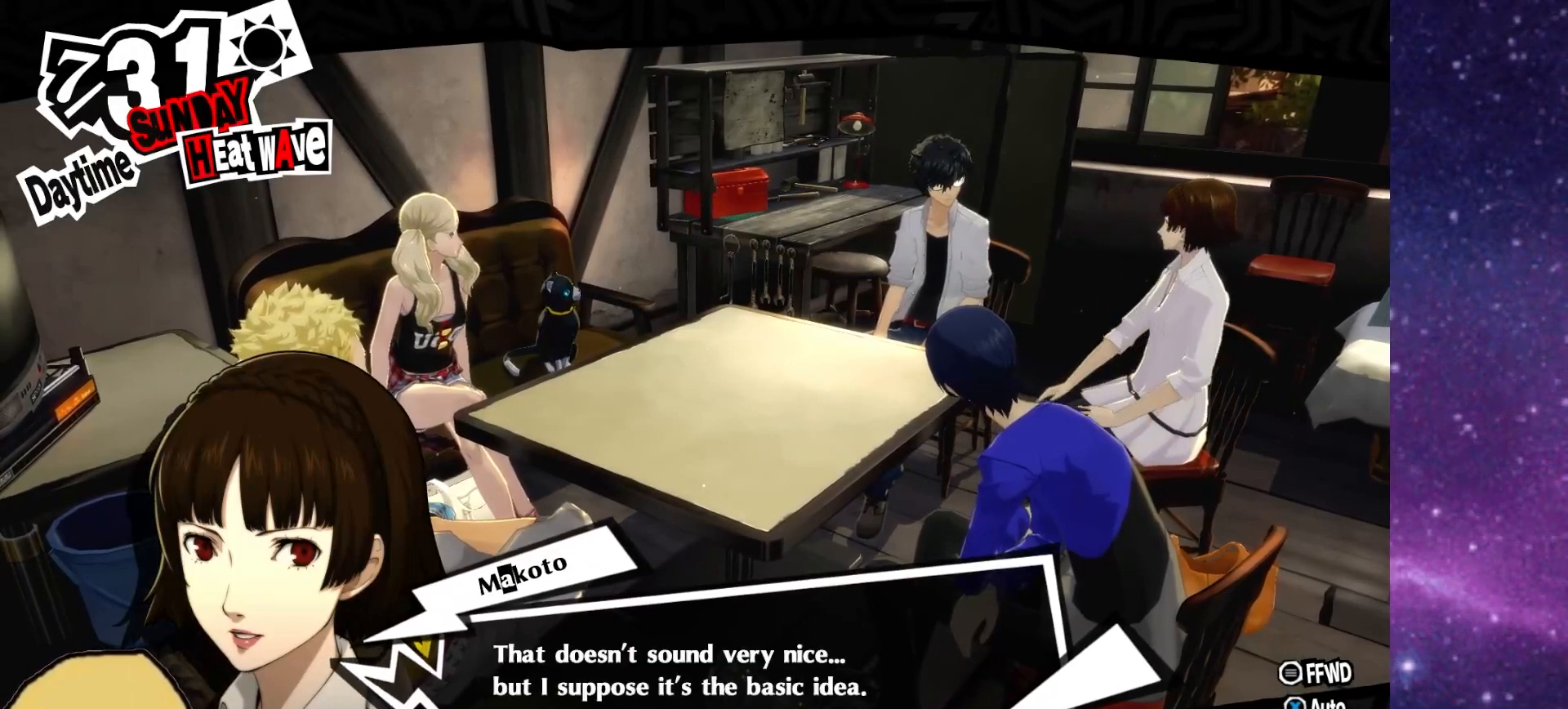
{"dt_ms": 500, "buttons": [], "left_stick": "up-left", "right_stick": "center", "events": [[50, "left_stick", "down-right"], [133, "left_stick", "up-right"], [183, "left_stick", "up-left"], [250, "left_stick", "down-left"], [400, "left_stick", "up-right"], [483, "left_stick", "up-left"]]}
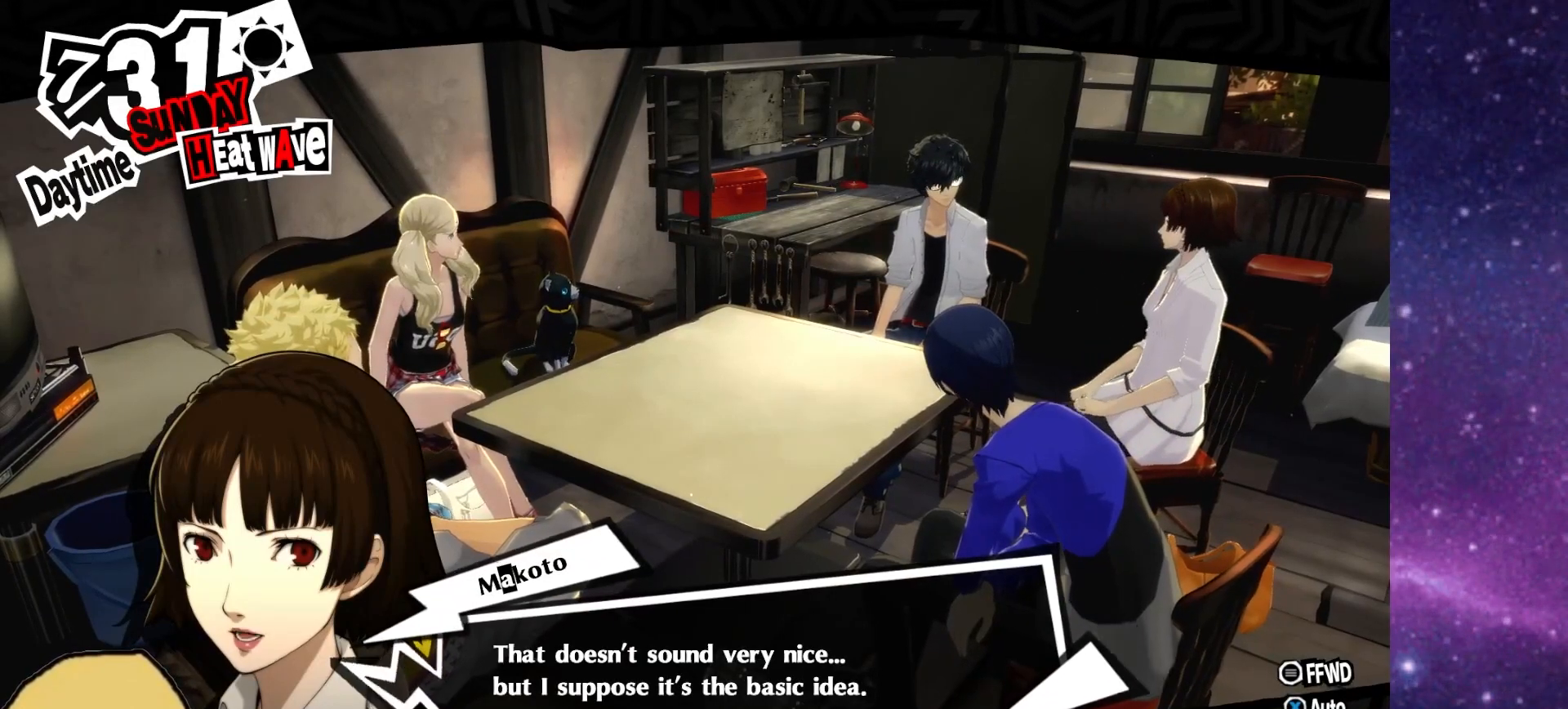
{"dt_ms": 500, "buttons": [], "left_stick": "down-right", "right_stick": "center", "events": [[83, "left_stick", "down-left"], [150, "left_stick", "down-right"], [233, "left_stick", "up-right"], [300, "left_stick", "up-left"], [350, "left_stick", "down-left"], [467, "left_stick", "down-right"]]}
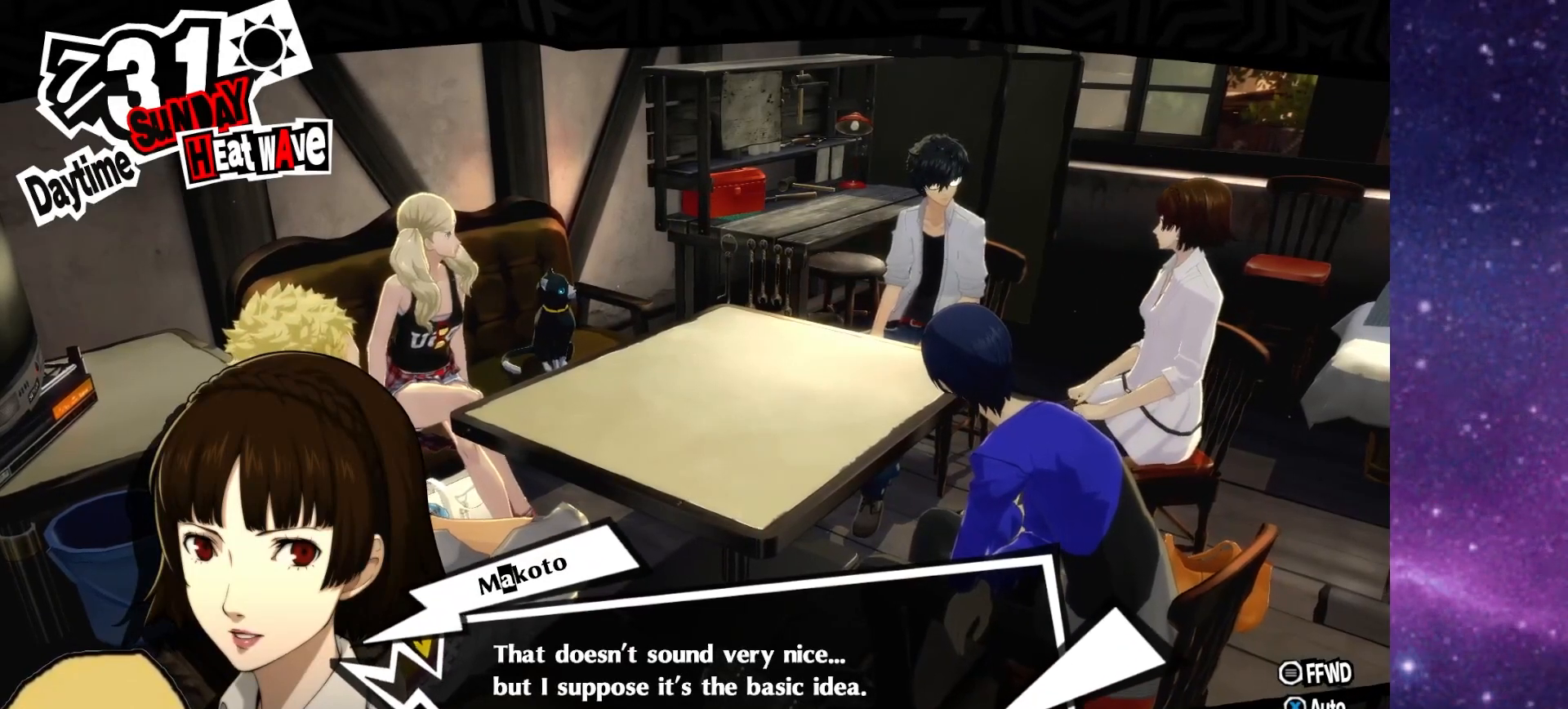
{"dt_ms": 500, "buttons": [], "left_stick": "left", "right_stick": "center", "events": [[33, "left_stick", "up-right"], [117, "left_stick", "up-left"], [200, "left_stick", "down-left"], [283, "left_stick", "down-right"], [383, "left_stick", "up-right"], [467, "left_stick", "left"]]}
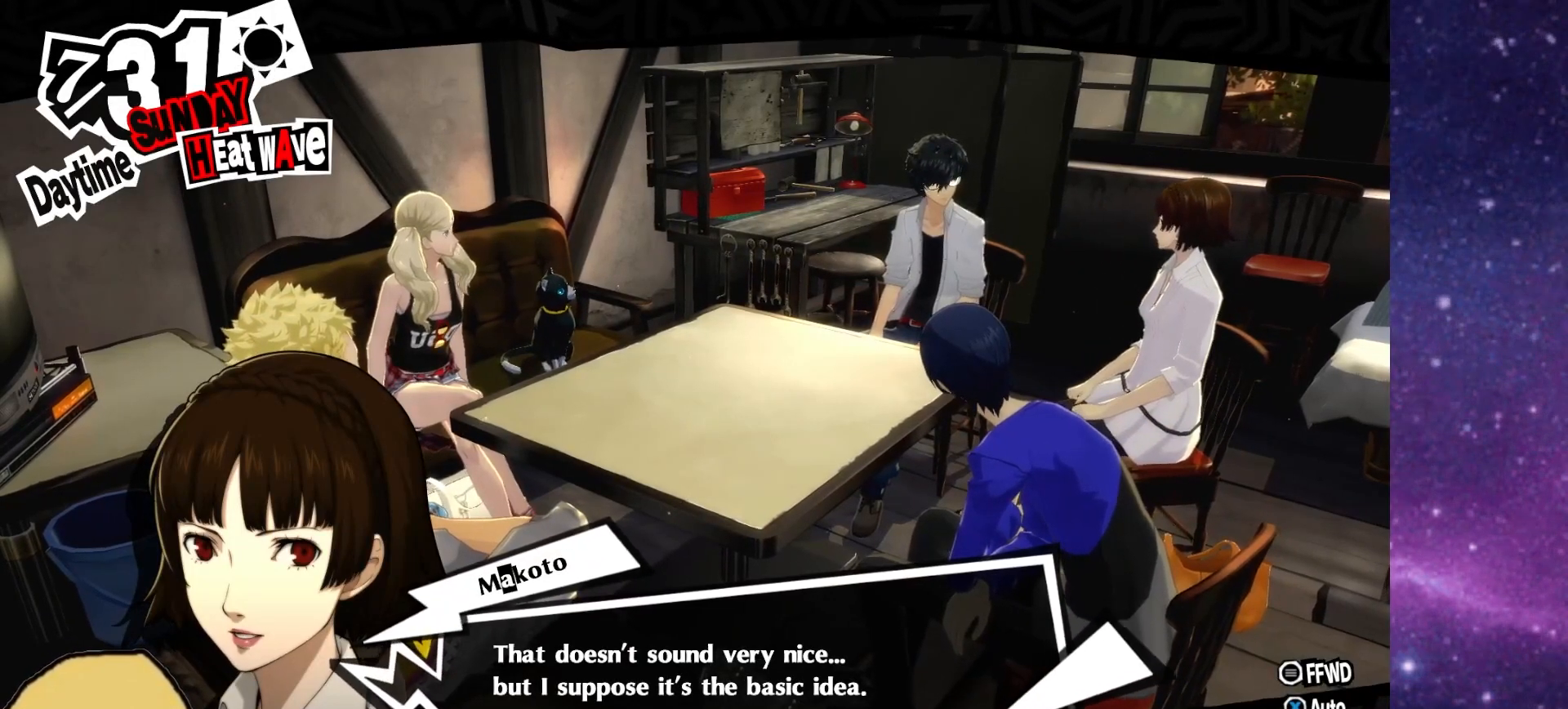
{"dt_ms": 500, "buttons": [], "left_stick": "right", "right_stick": "center", "events": [[33, "left_stick", "down-left"], [100, "left_stick", "down-right"], [200, "left_stick", "up-right"], [250, "left_stick", "up-left"], [350, "left_stick", "down-left"], [450, "left_stick", "right"]]}